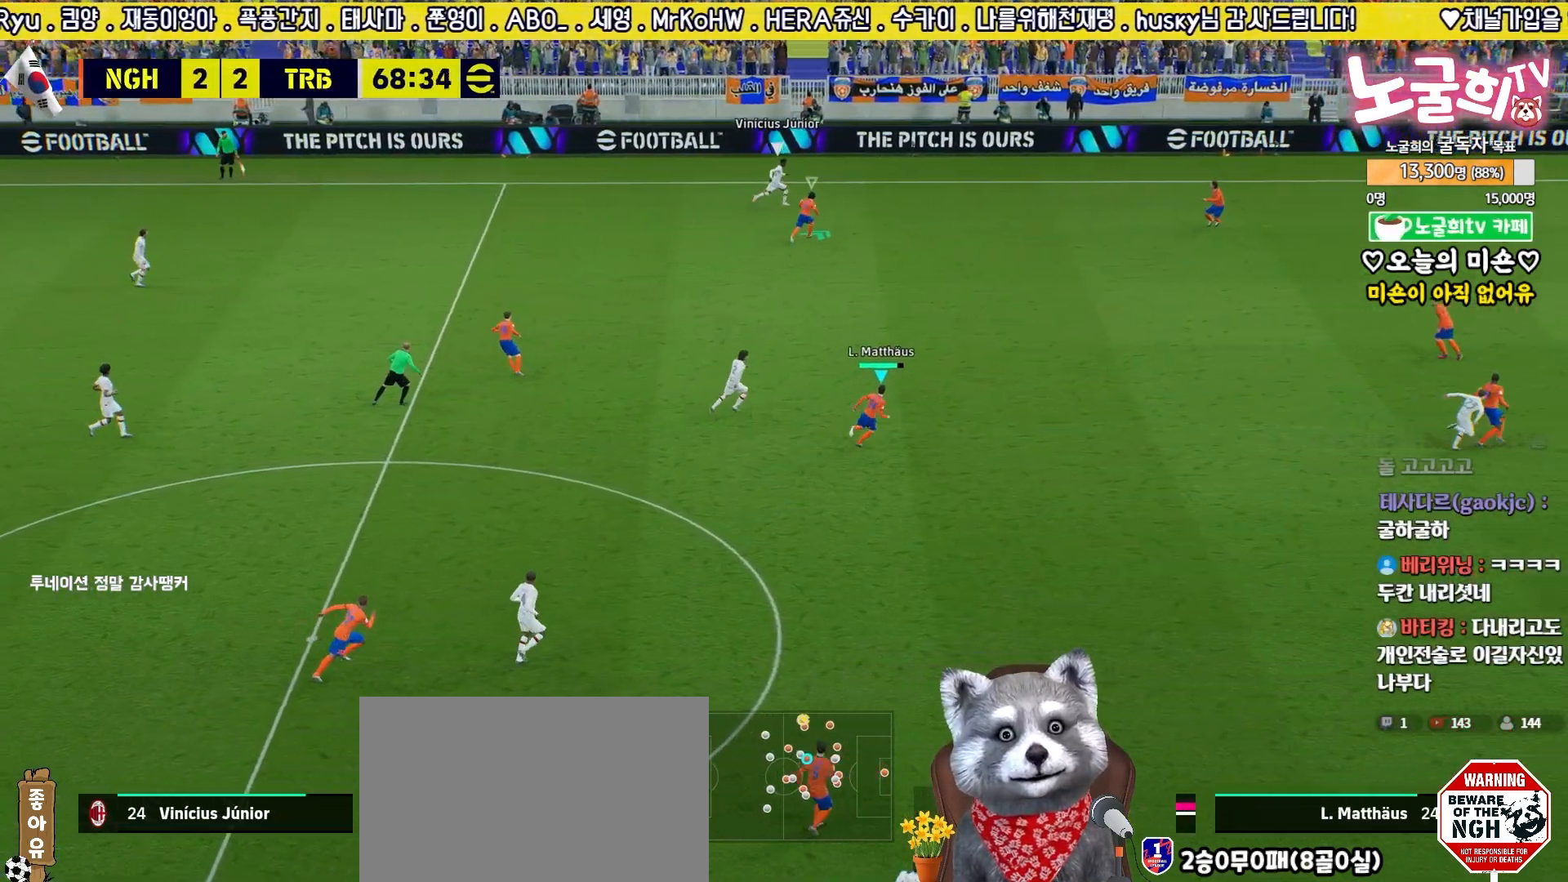
Gameplay with a controller (PlayStation layout); each line is a JSON object with the inputs held at the frame after it. "events" lists button and stick changes between this image and that frame as [ms after this image, input, new state], when the widget could be followed in between.
{"buttons": ["R2", "L3"], "left_stick": "up-right", "right_stick": "center", "events": []}
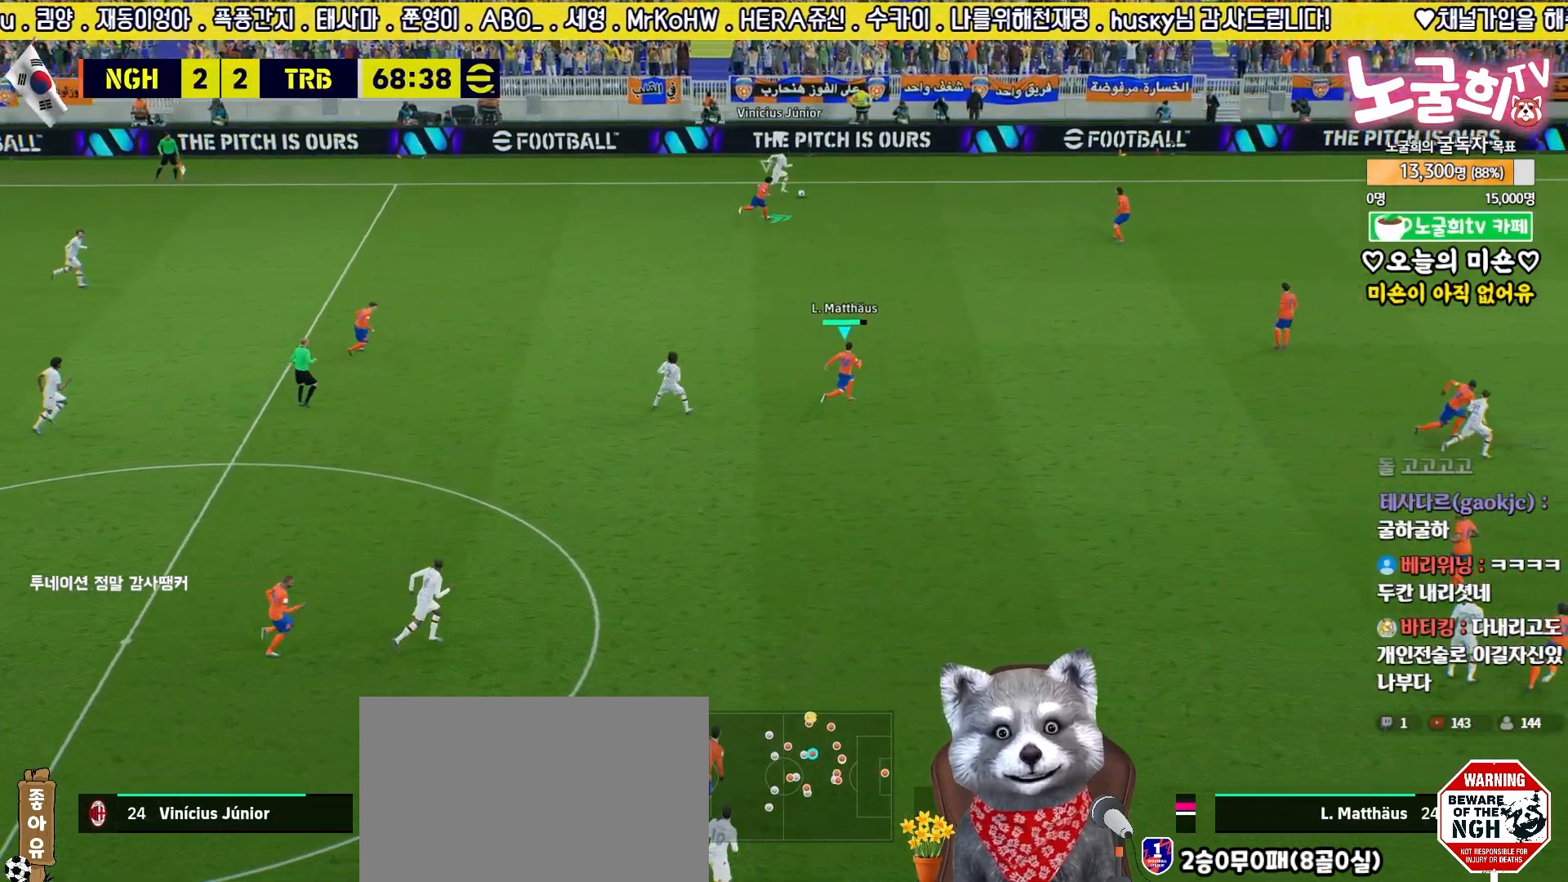
{"buttons": ["R2"], "left_stick": "up-right", "right_stick": "center", "events": [[133, "L3", "up"], [200, "right_stick", "up-right"], [267, "right_stick", "center"]]}
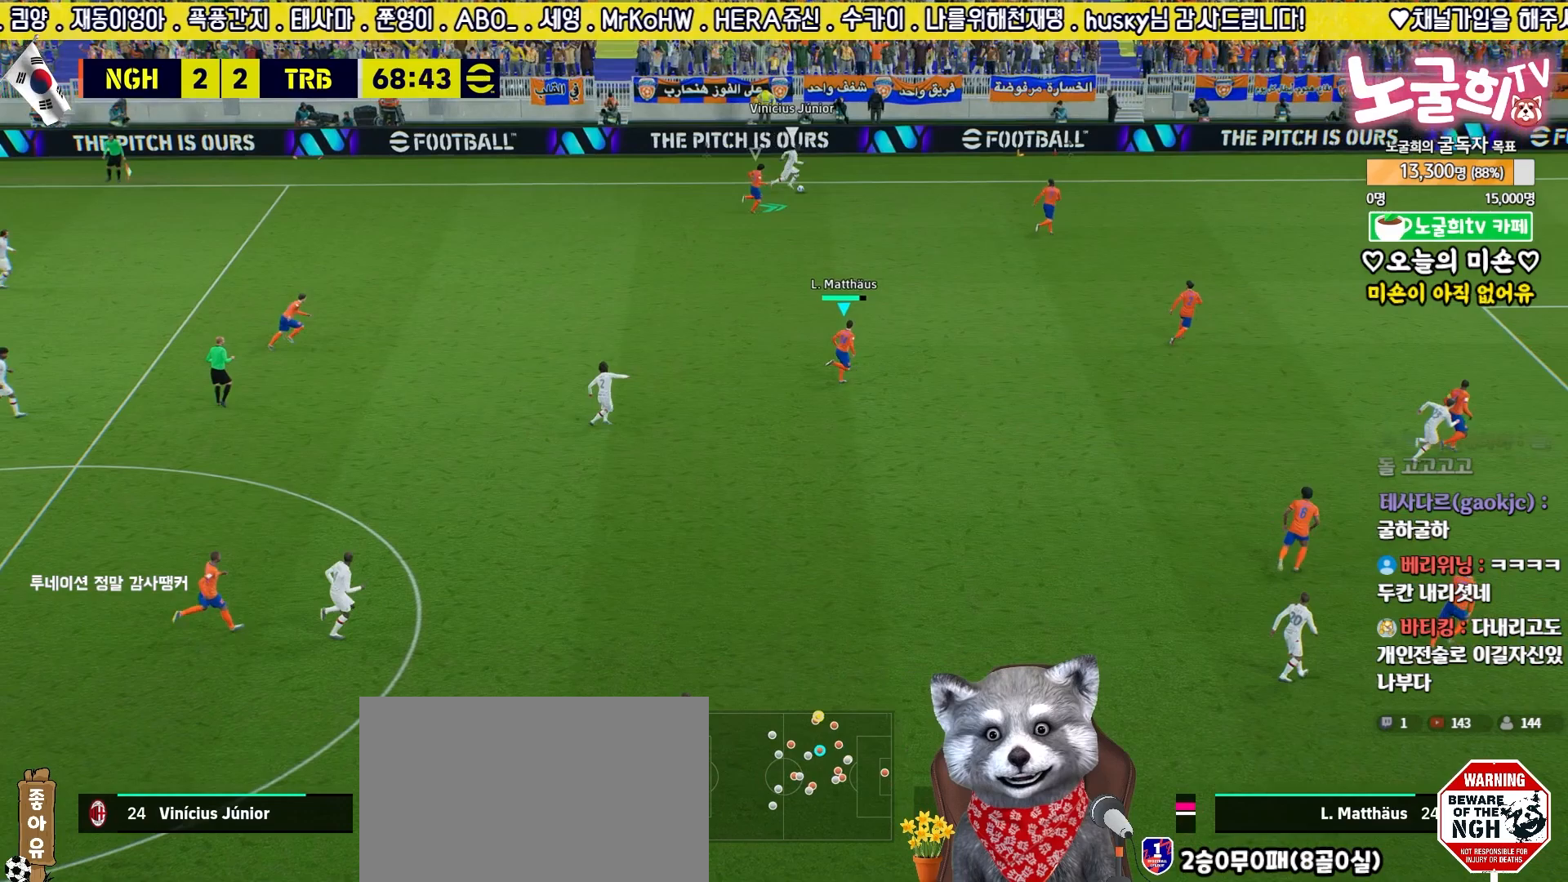
{"buttons": ["L2", "R2"], "left_stick": "up-right", "right_stick": "up", "events": [[50, "left_stick", "up"], [217, "L2", "down"], [217, "R2", "up"], [350, "R2", "down"], [400, "L3", "down"], [400, "left_stick", "up-right"], [483, "L3", "up"], [500, "right_stick", "up"]]}
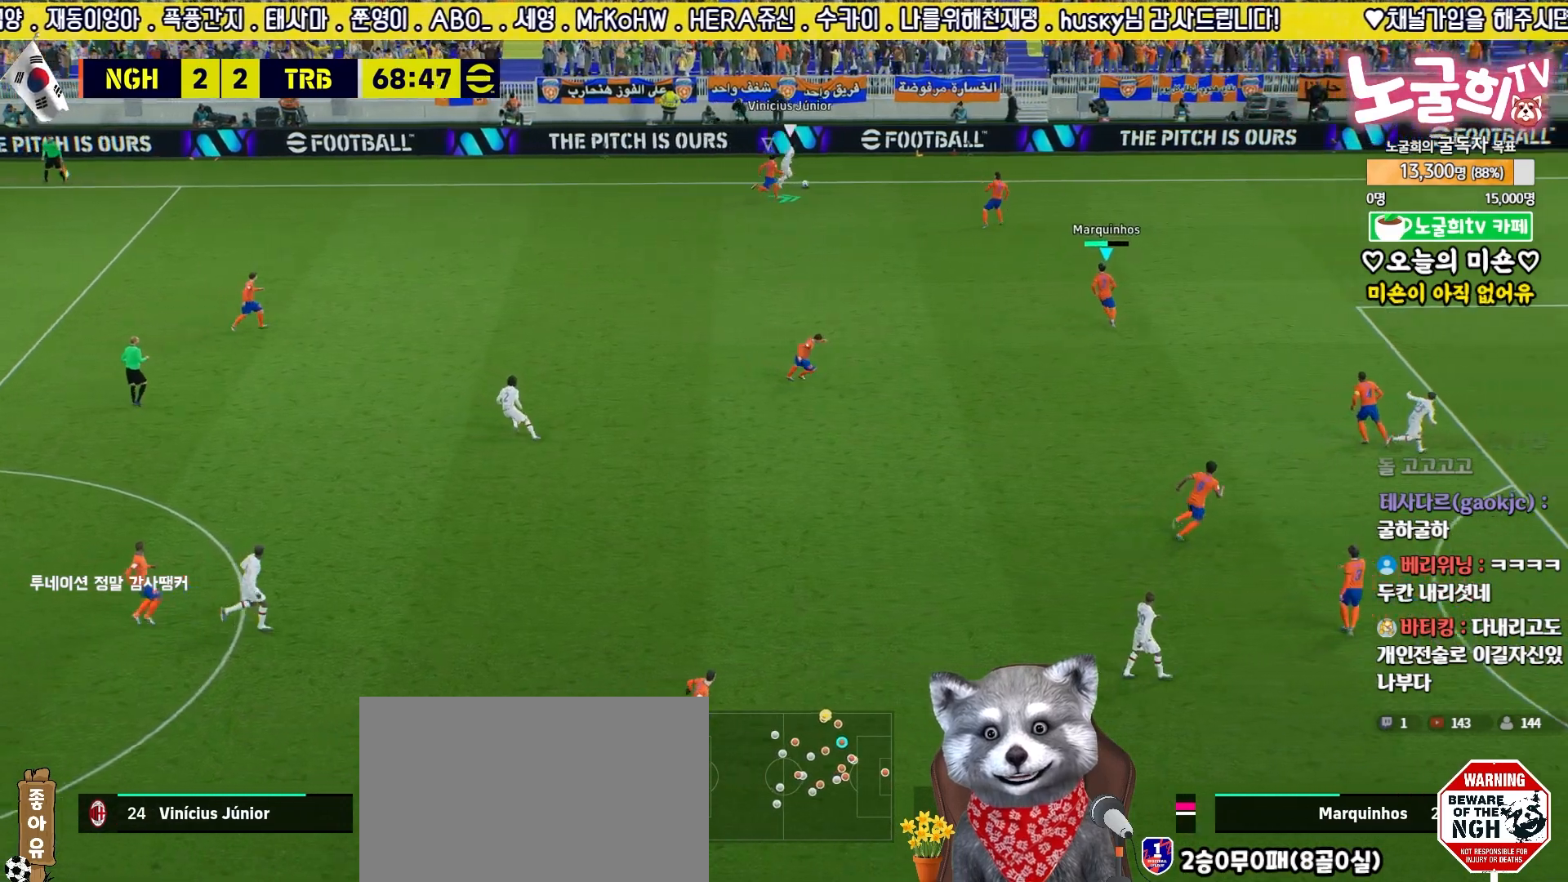
{"buttons": ["L2", "R2"], "left_stick": "right", "right_stick": "center", "events": [[67, "right_stick", "center"], [367, "R1", "down"], [467, "R1", "up"], [467, "left_stick", "right"]]}
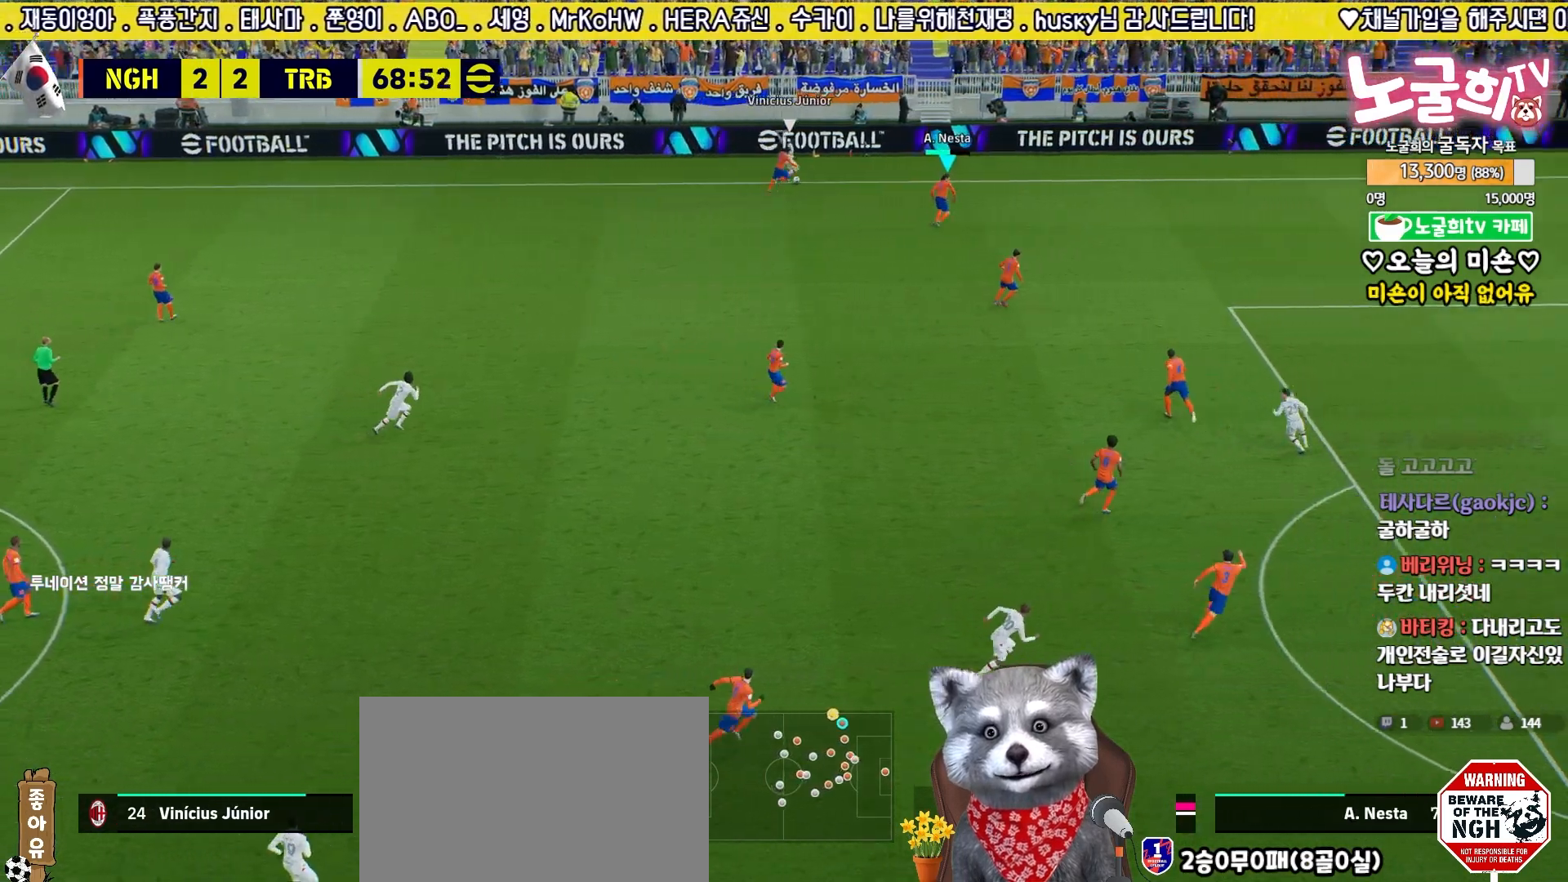
{"buttons": ["L2", "R2", "L3"], "left_stick": "down-left", "right_stick": "center", "events": [[100, "left_stick", "down-left"], [250, "L3", "down"]]}
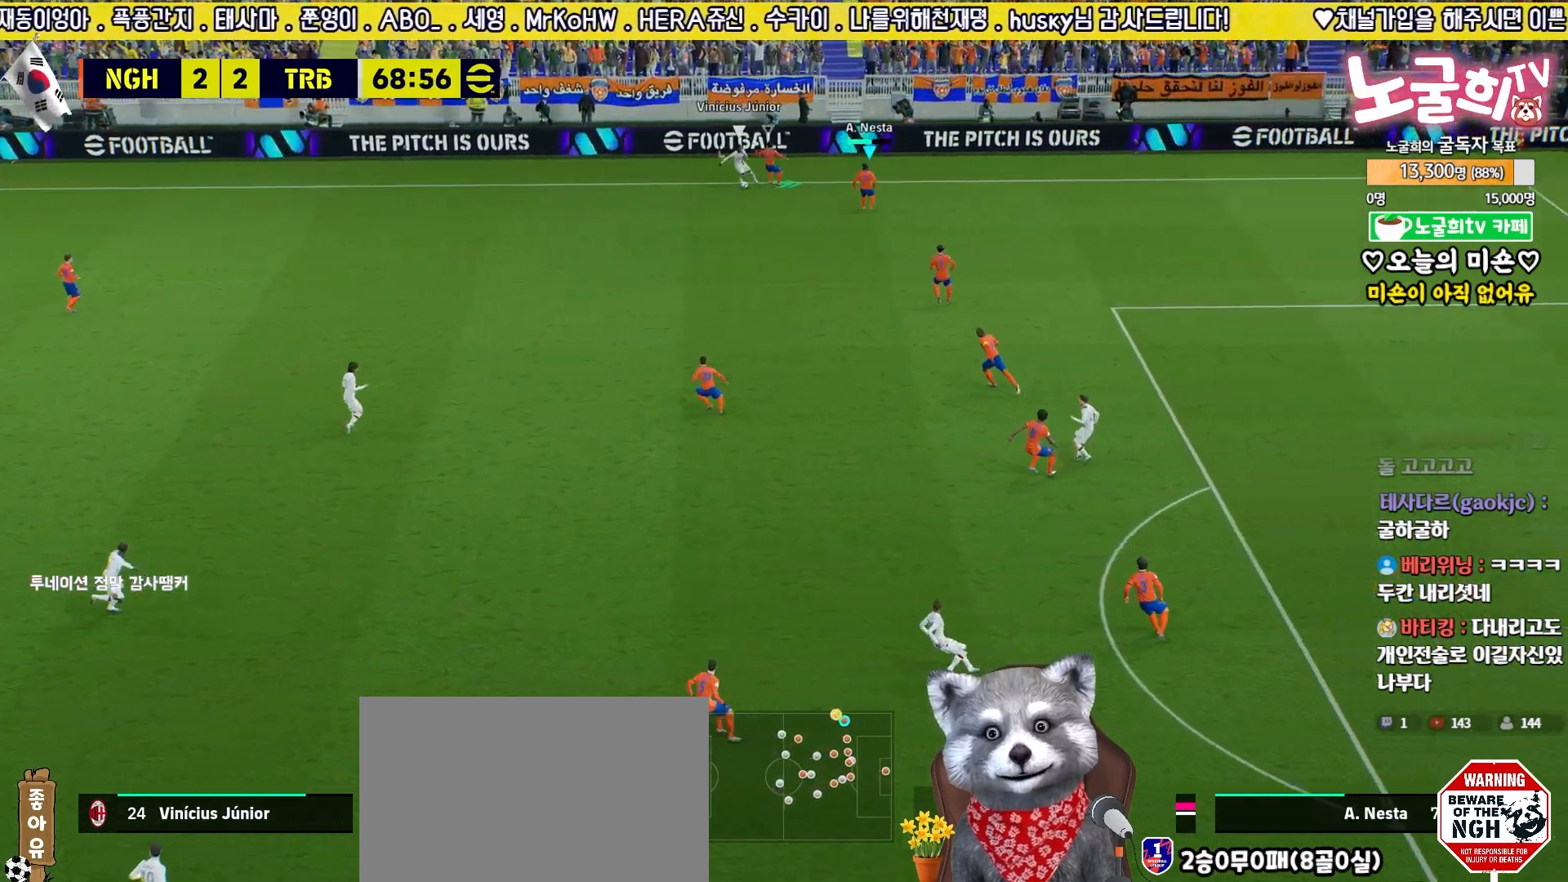
{"buttons": ["R2", "L3"], "left_stick": "up-left", "right_stick": "center", "events": [[67, "right_stick", "down-left"], [100, "L2", "up"], [100, "left_stick", "up-left"], [117, "right_stick", "center"]]}
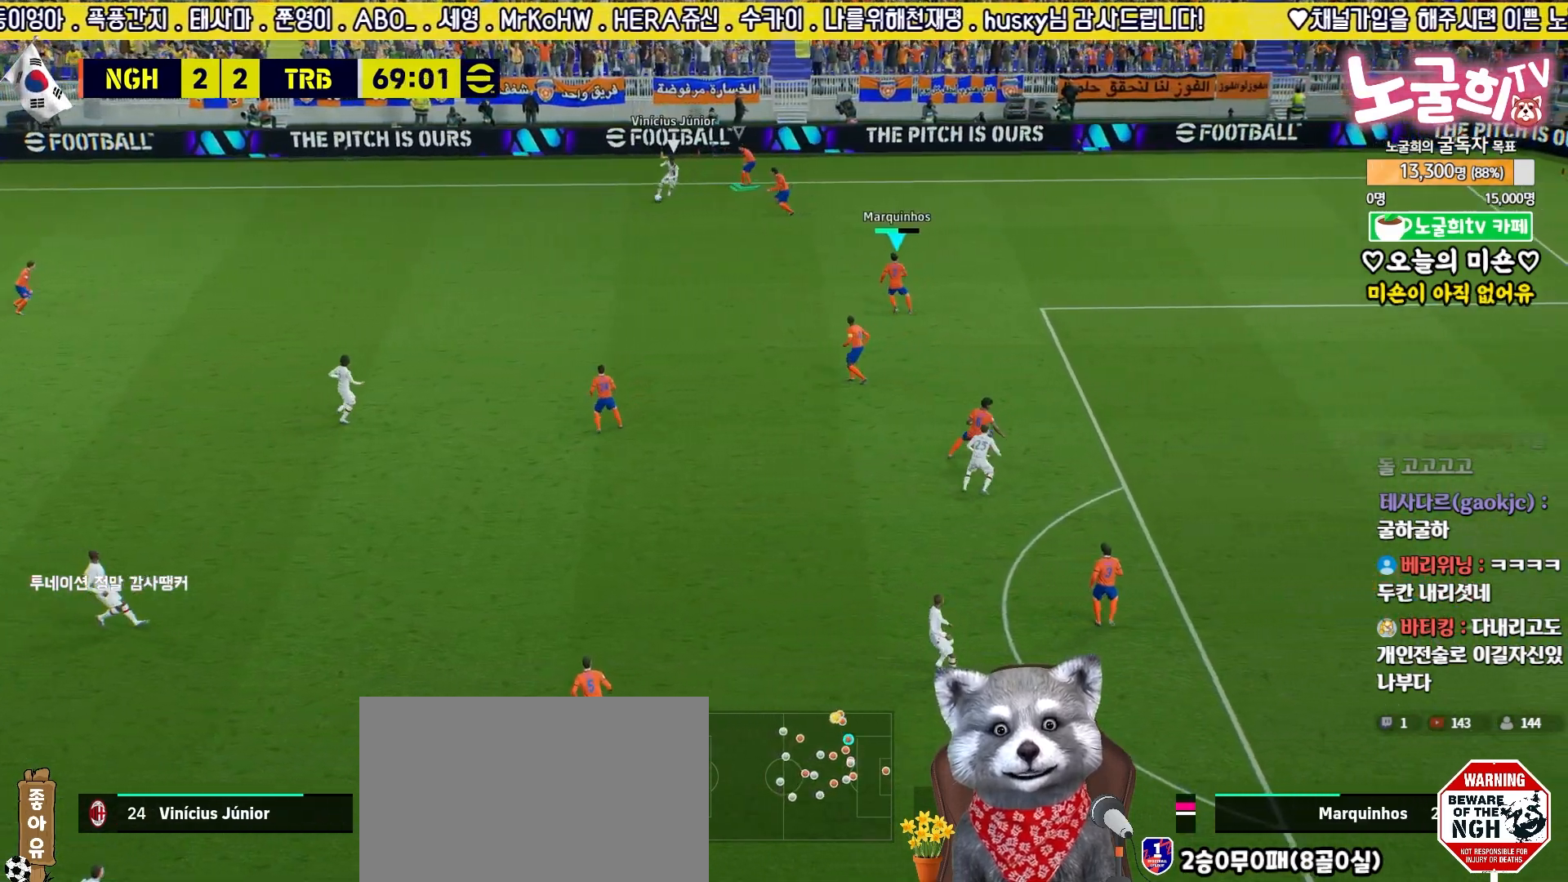
{"buttons": ["R2", "L3"], "left_stick": "up-left", "right_stick": "center", "events": [[83, "right_stick", "down-left"], [117, "left_stick", "up"], [133, "right_stick", "center"], [350, "left_stick", "up-left"], [367, "right_stick", "left"], [450, "right_stick", "center"]]}
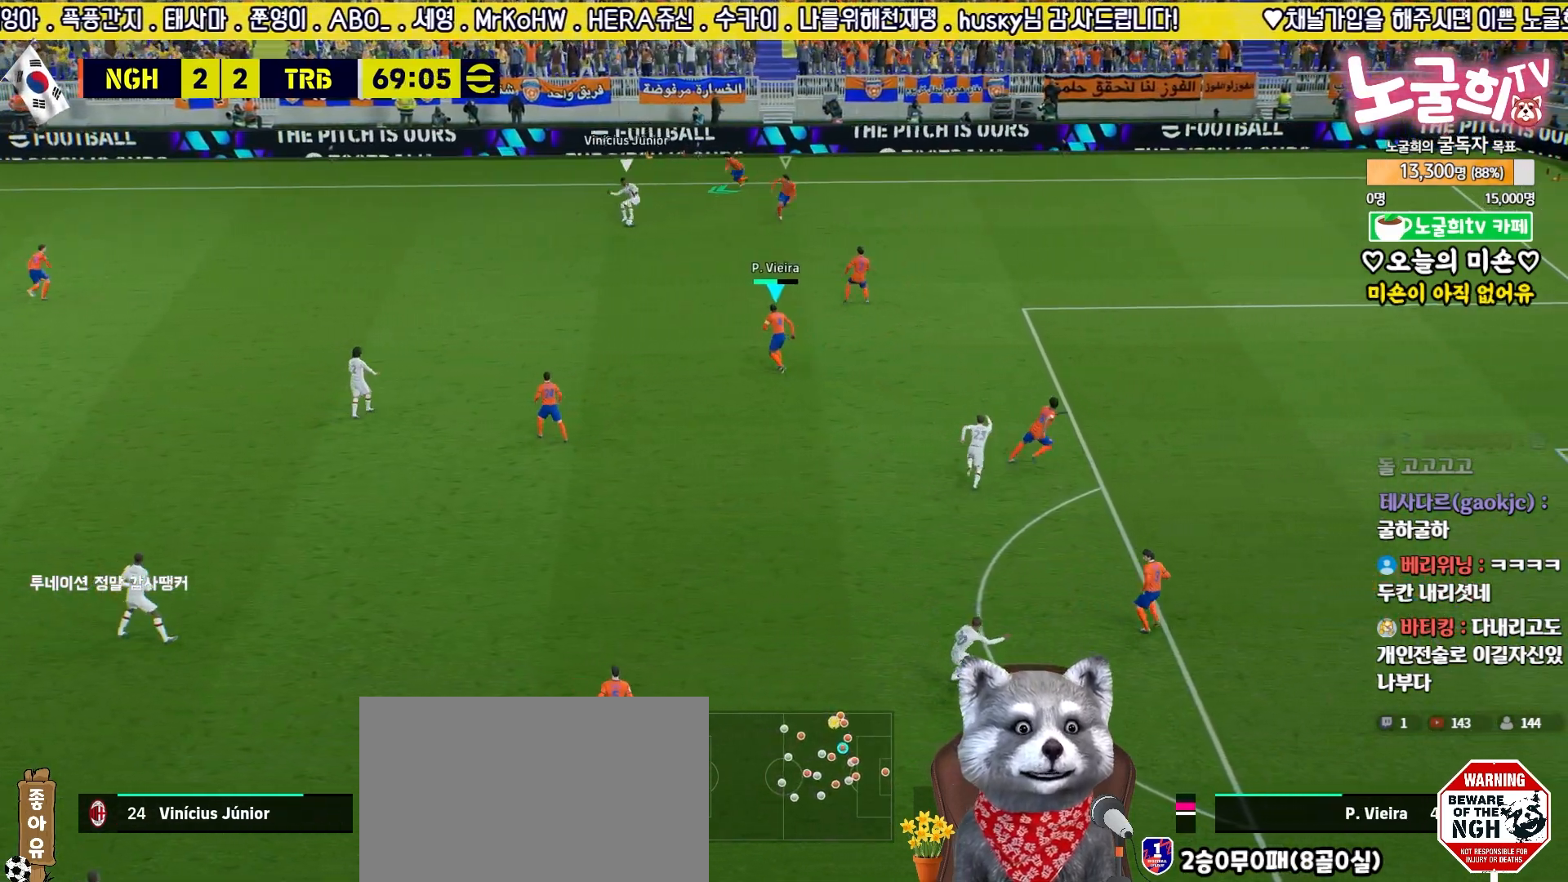
{"buttons": ["R2", "L3"], "left_stick": "up-left", "right_stick": "center", "events": [[367, "R1", "down"], [500, "R1", "up"]]}
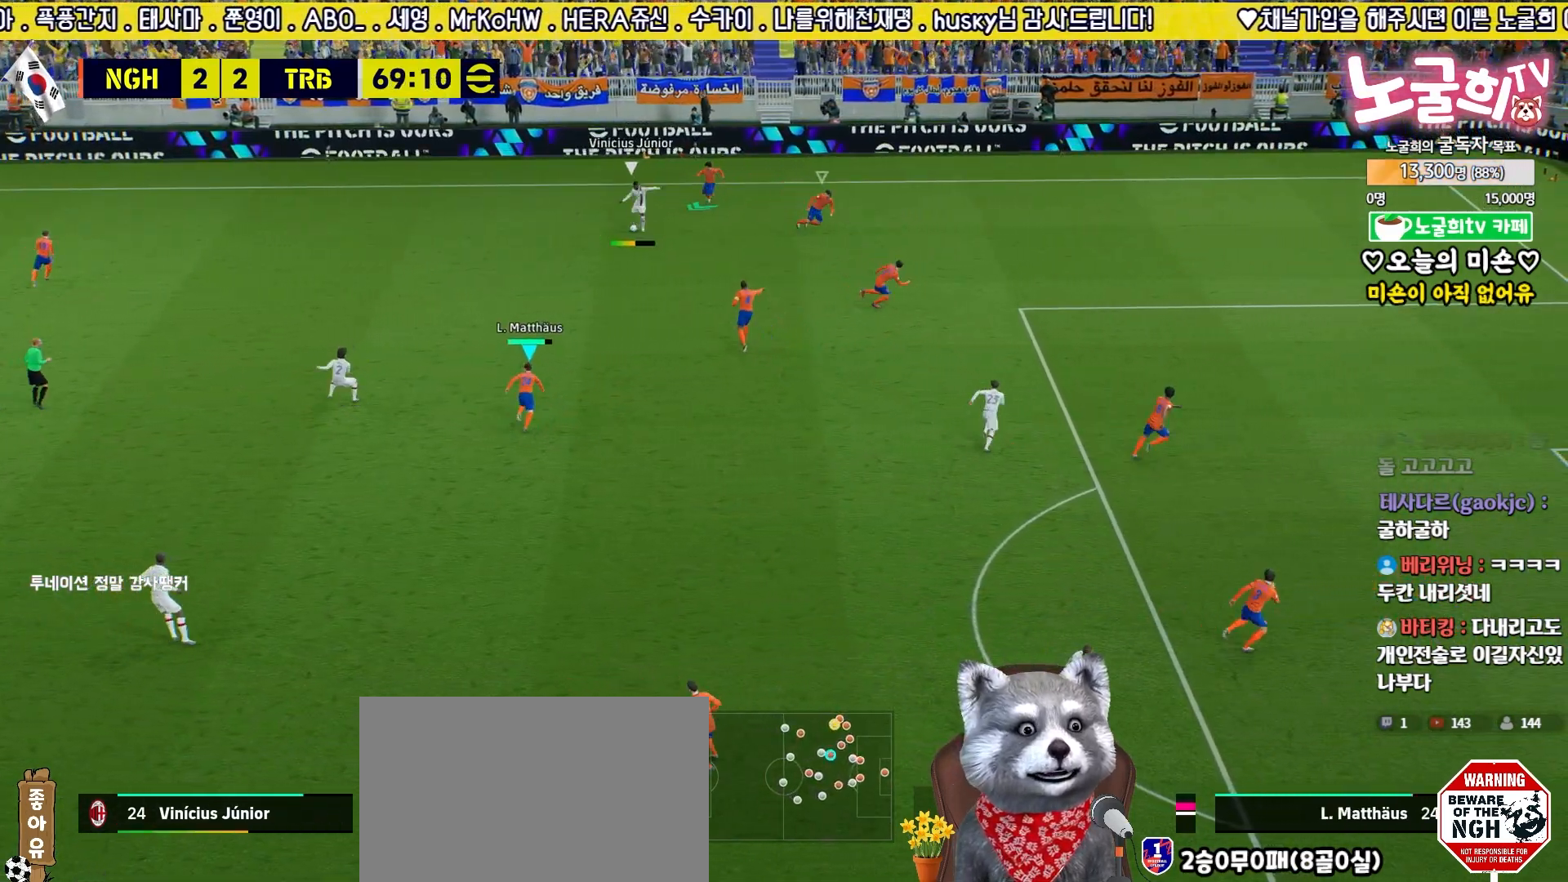
{"buttons": ["L2", "R2", "L3"], "left_stick": "up-right", "right_stick": "center", "events": [[250, "left_stick", "down-right"], [333, "L1", "down"], [400, "L2", "down"], [450, "L1", "up"], [483, "left_stick", "up-right"]]}
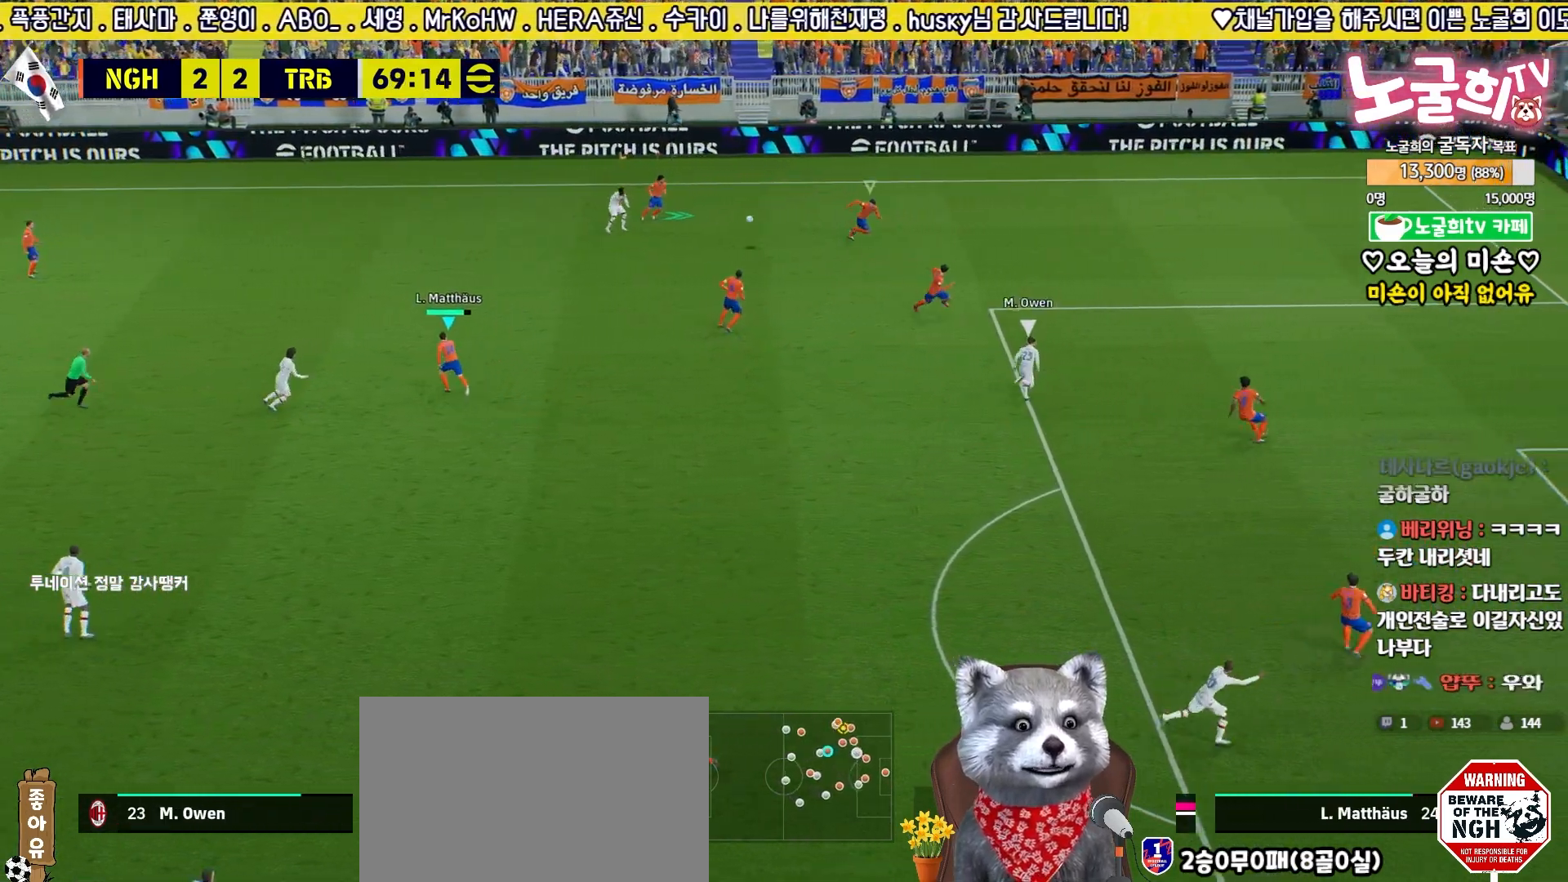
{"buttons": ["L2", "L3"], "left_stick": "up", "right_stick": "center", "events": [[383, "left_stick", "up"], [417, "R2", "up"]]}
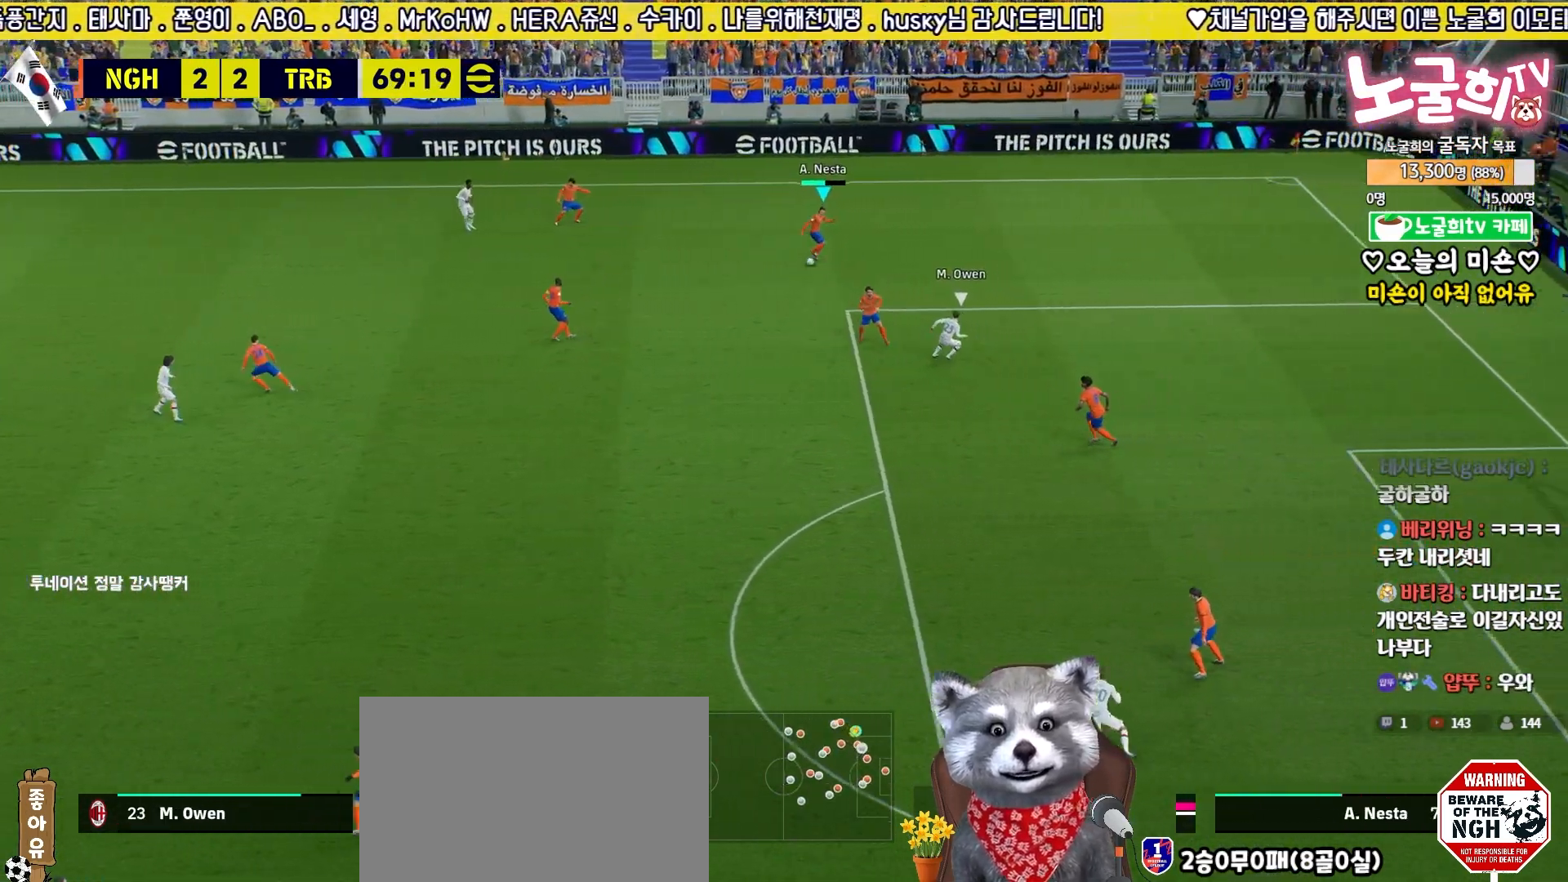
{"buttons": ["CROSS", "L3"], "left_stick": "down-right", "right_stick": "center", "events": [[233, "L2", "up"], [267, "left_stick", "up-right"], [400, "CROSS", "down"], [450, "left_stick", "down-right"]]}
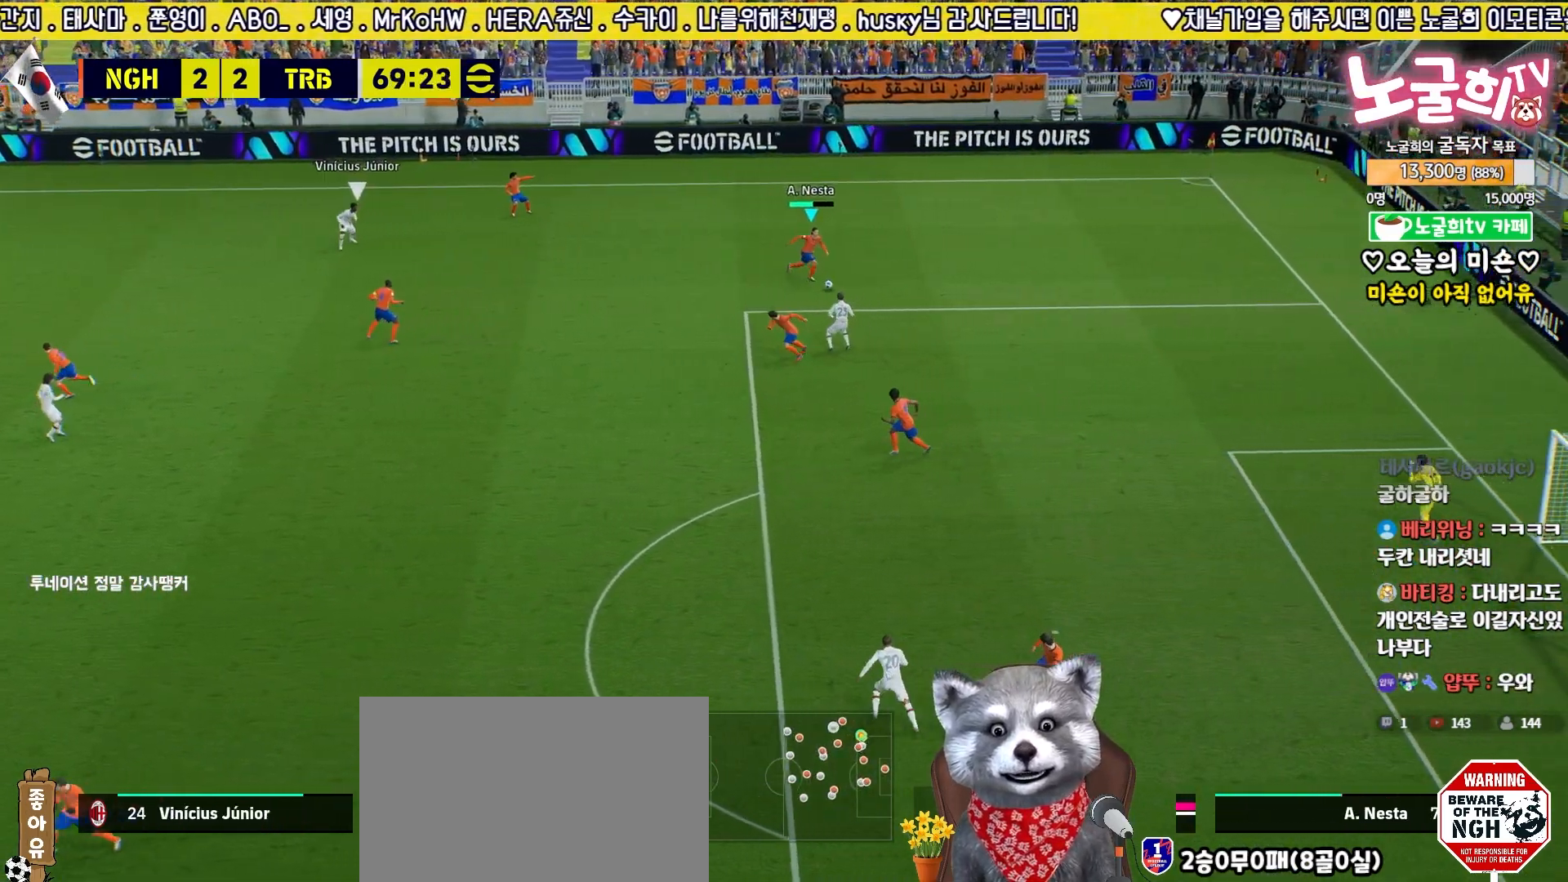
{"buttons": [], "left_stick": "down-right", "right_stick": "center", "events": [[67, "CROSS", "up"], [483, "L3", "up"]]}
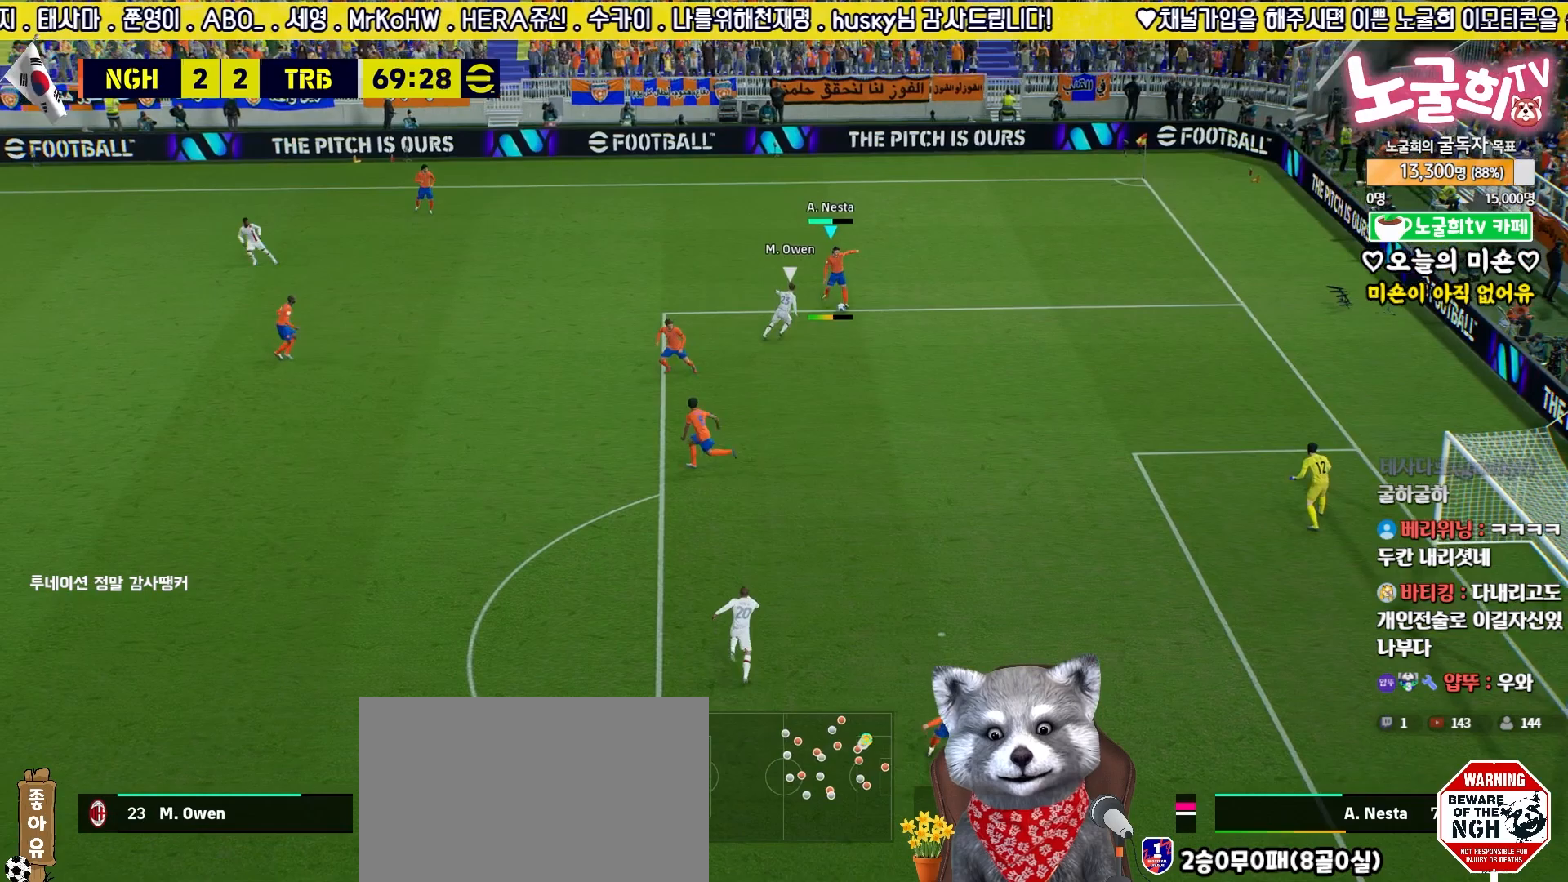
{"buttons": [], "left_stick": "down", "right_stick": "center", "events": [[167, "left_stick", "center"], [417, "left_stick", "down"]]}
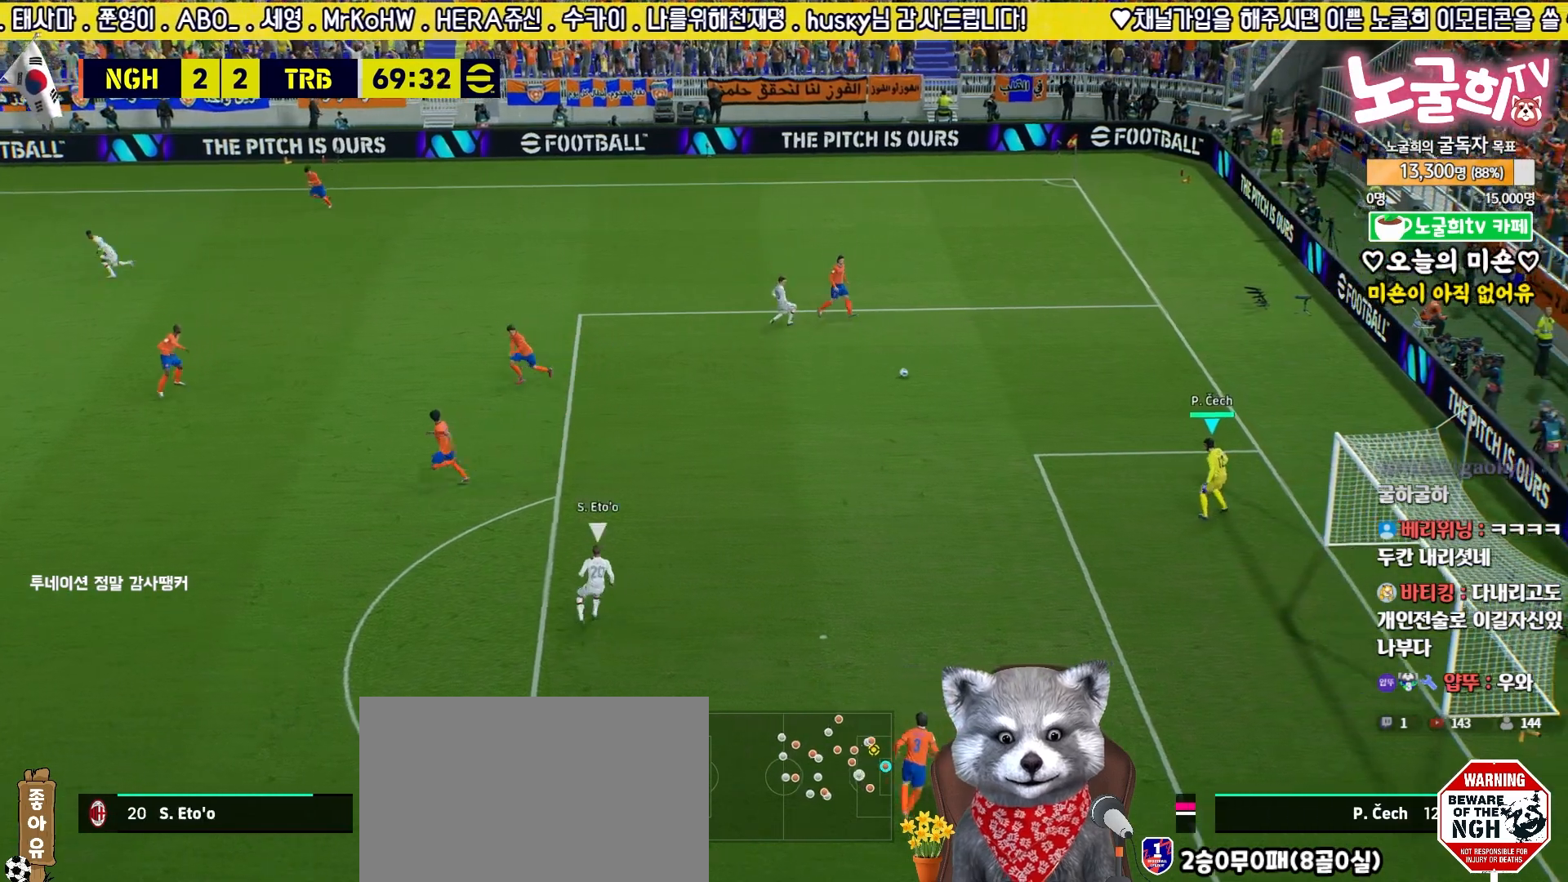
{"buttons": [], "left_stick": "down-left", "right_stick": "center", "events": [[450, "left_stick", "down-left"]]}
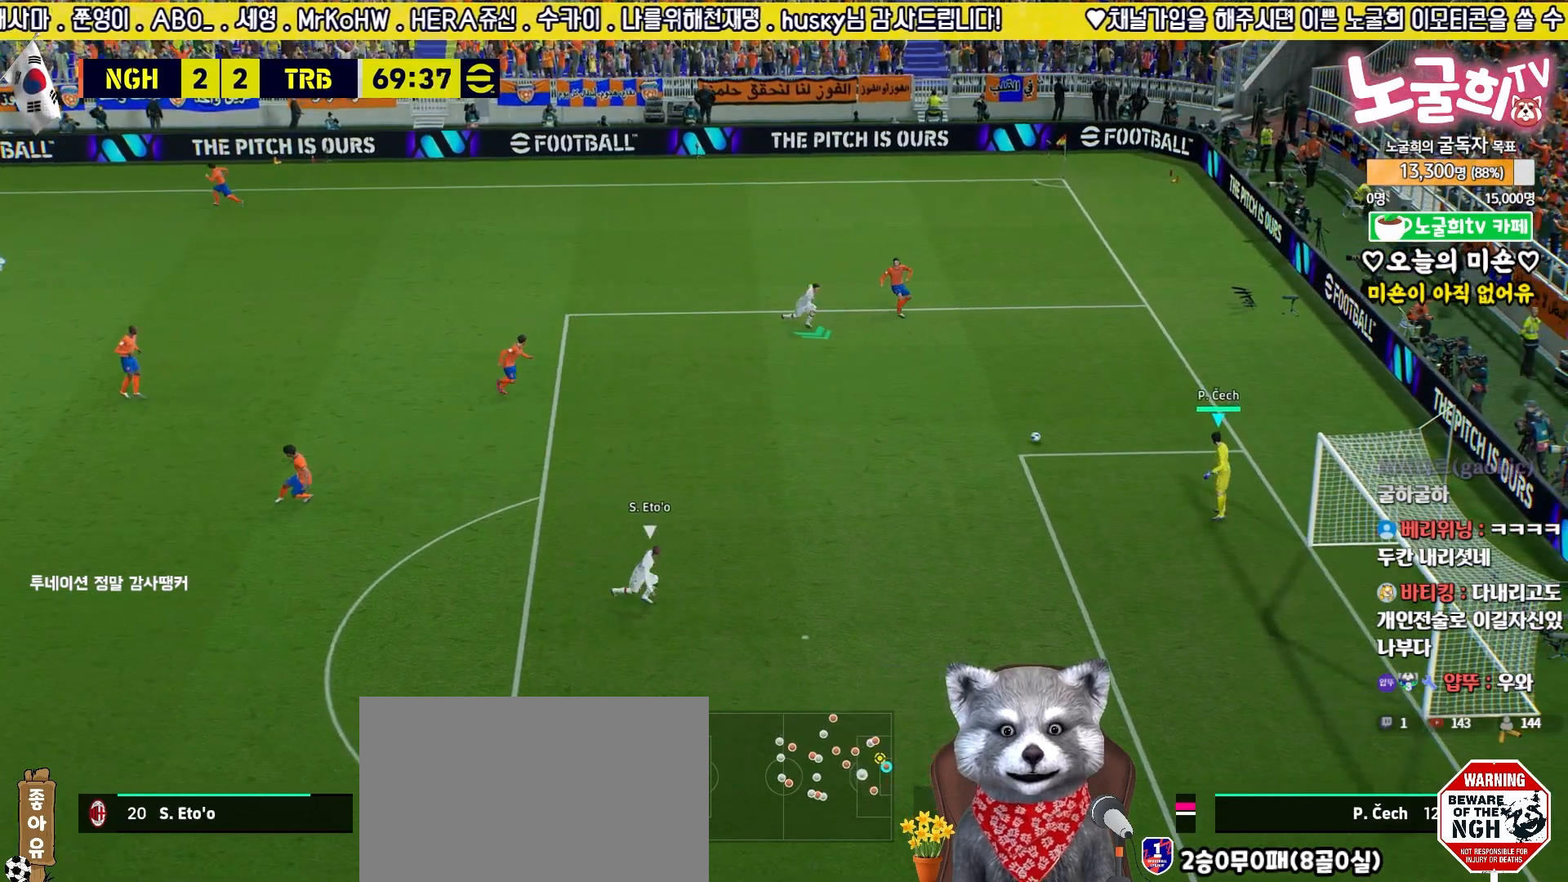
{"buttons": [], "left_stick": "down-left", "right_stick": "center", "events": []}
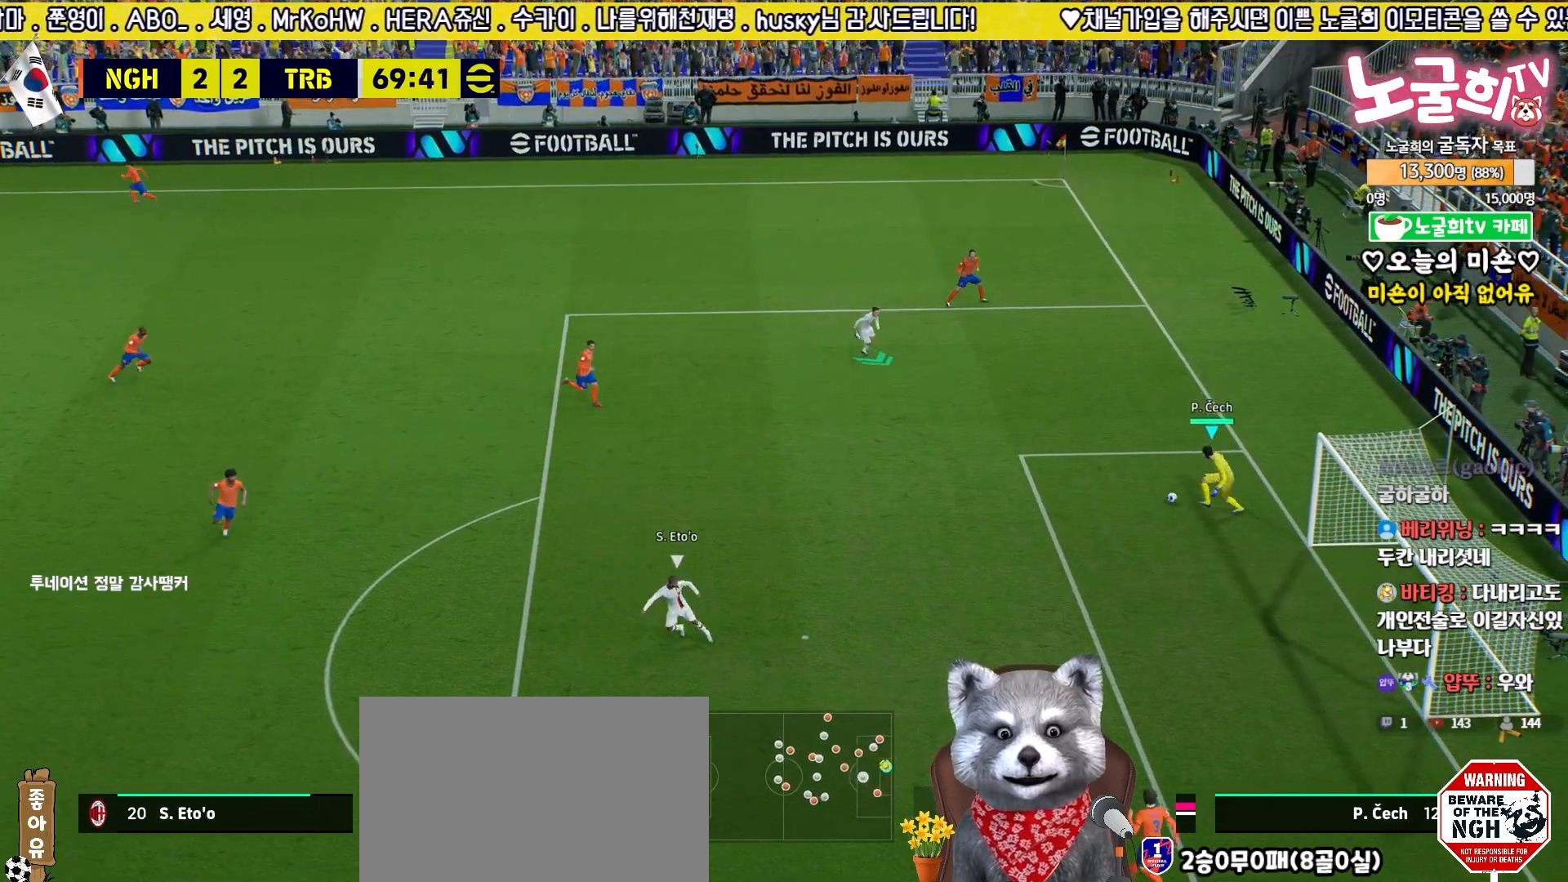
{"buttons": ["L3"], "left_stick": "up-left", "right_stick": "center", "events": [[150, "TRIANGLE", "down"], [167, "L3", "down"], [200, "left_stick", "up-left"], [300, "TRIANGLE", "up"]]}
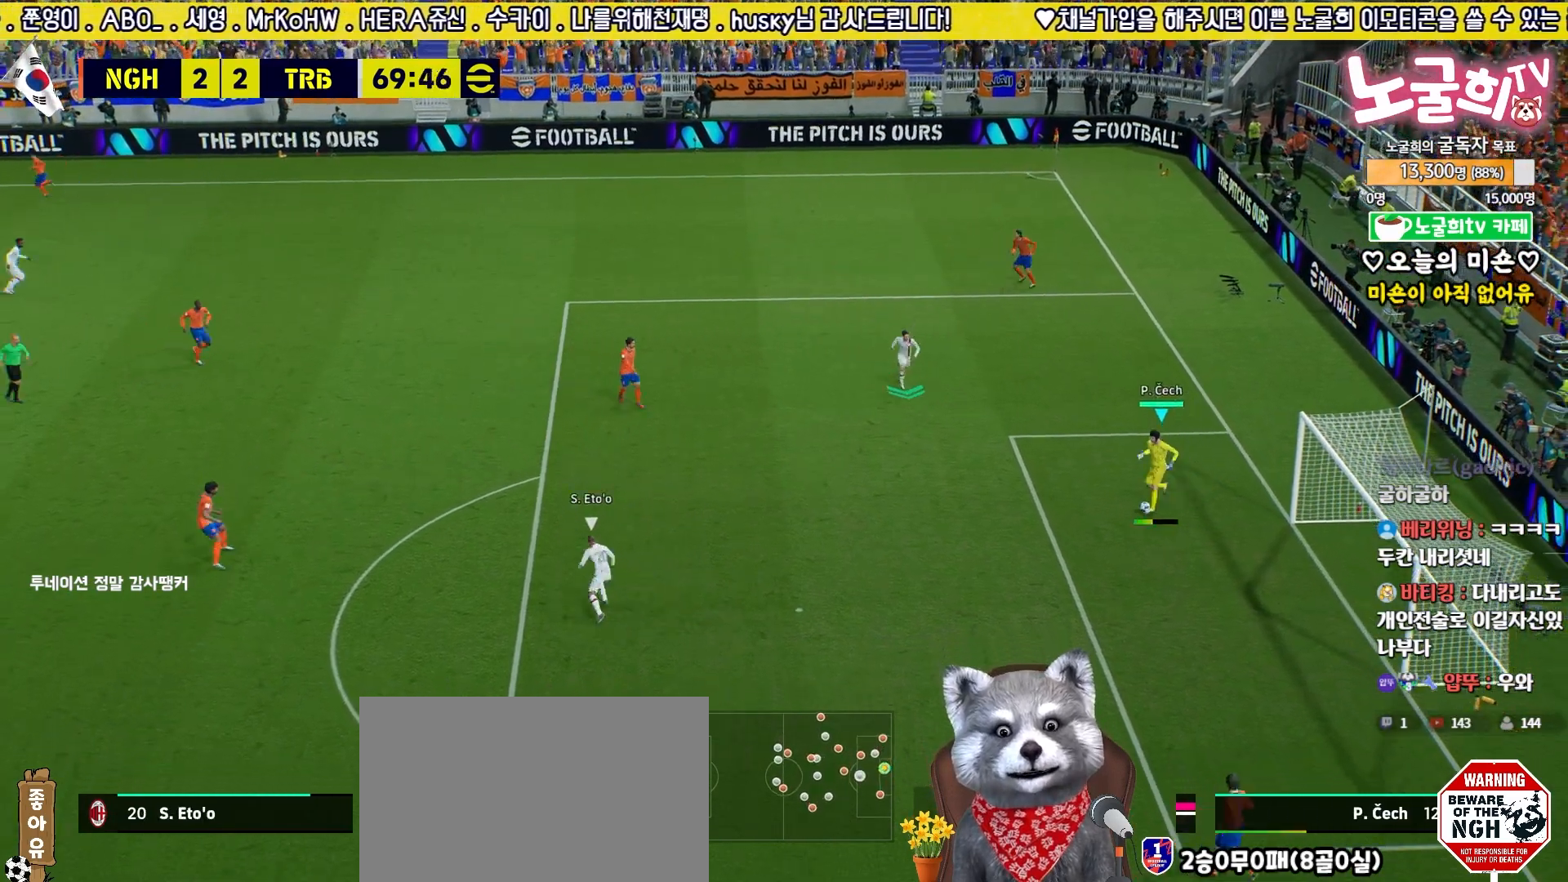
{"buttons": ["L3"], "left_stick": "up-left", "right_stick": "center", "events": []}
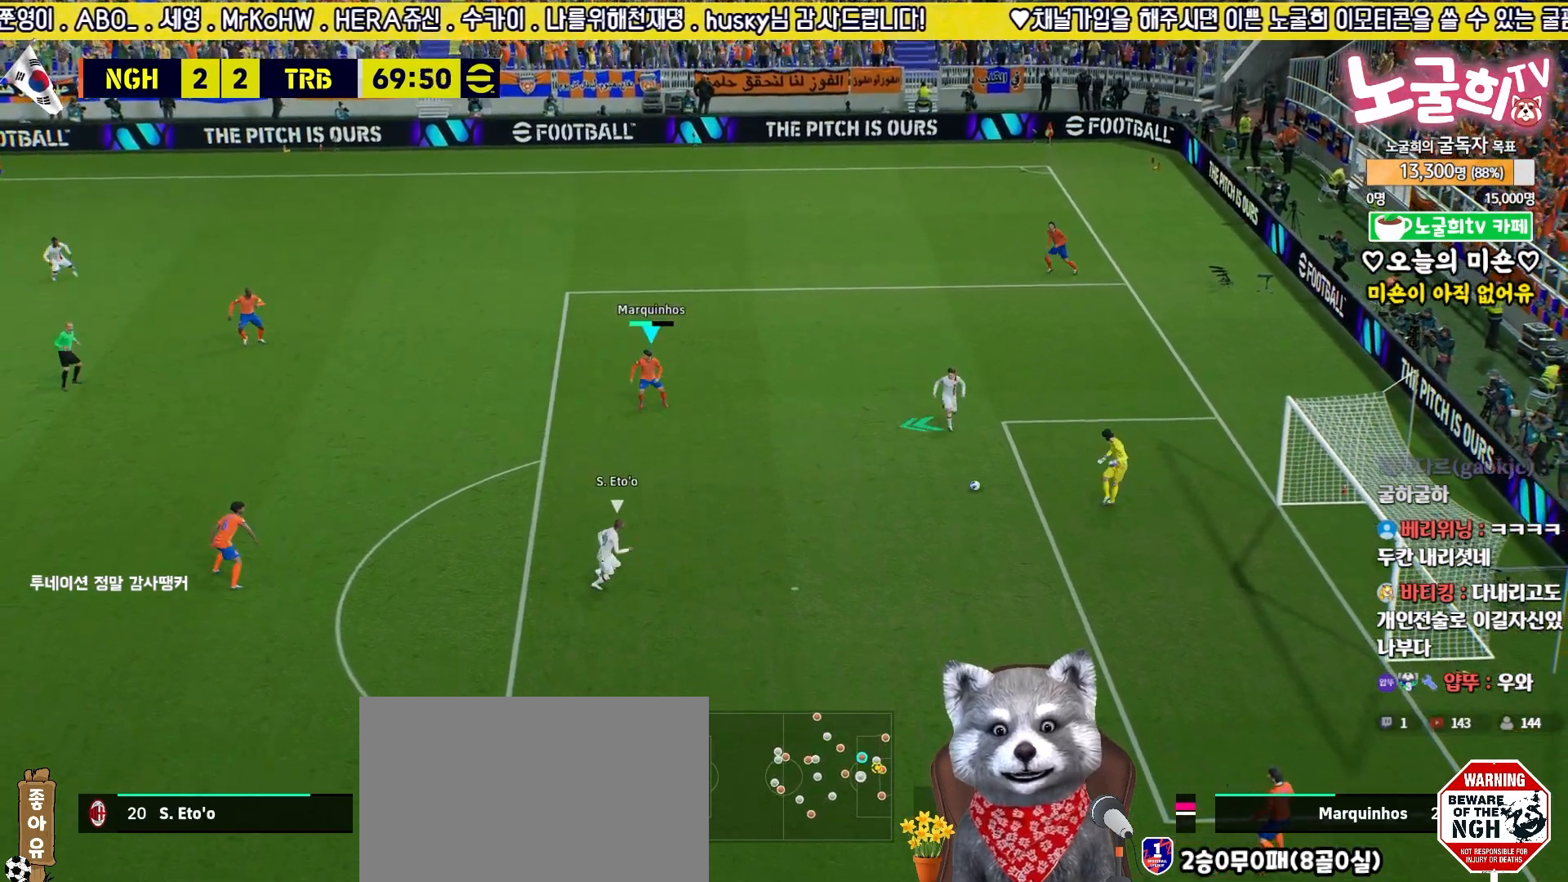
{"buttons": ["CROSS", "L3"], "left_stick": "up-left", "right_stick": "center", "events": [[150, "L3", "up"], [483, "L3", "down"], [500, "CROSS", "down"]]}
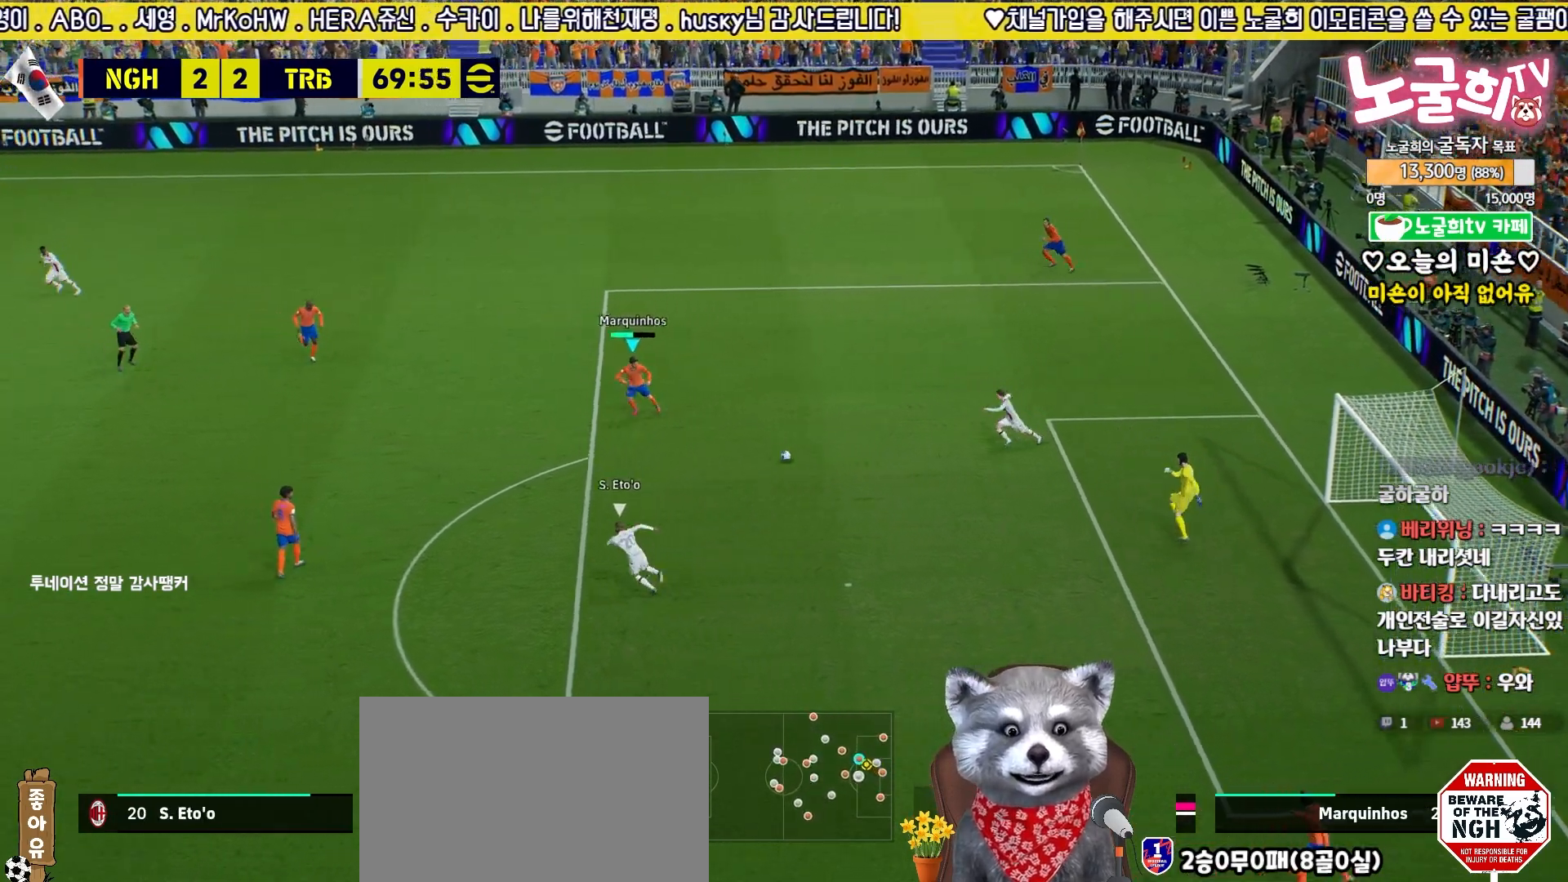
{"buttons": ["L3"], "left_stick": "up-left", "right_stick": "center", "events": [[83, "CROSS", "up"]]}
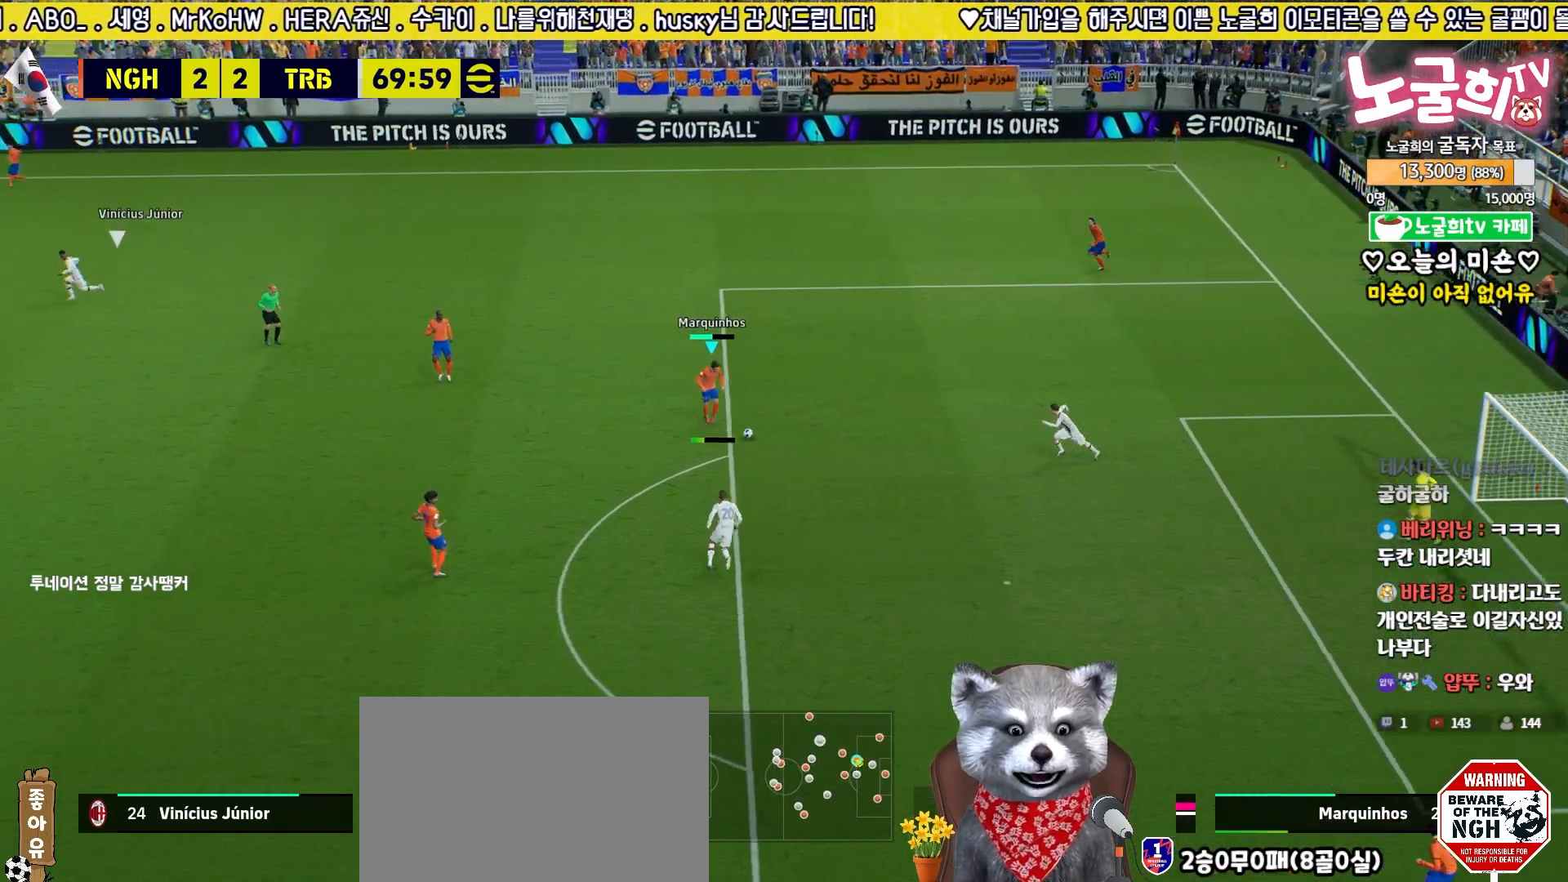
{"buttons": [], "left_stick": "up-left", "right_stick": "center", "events": [[133, "L3", "up"]]}
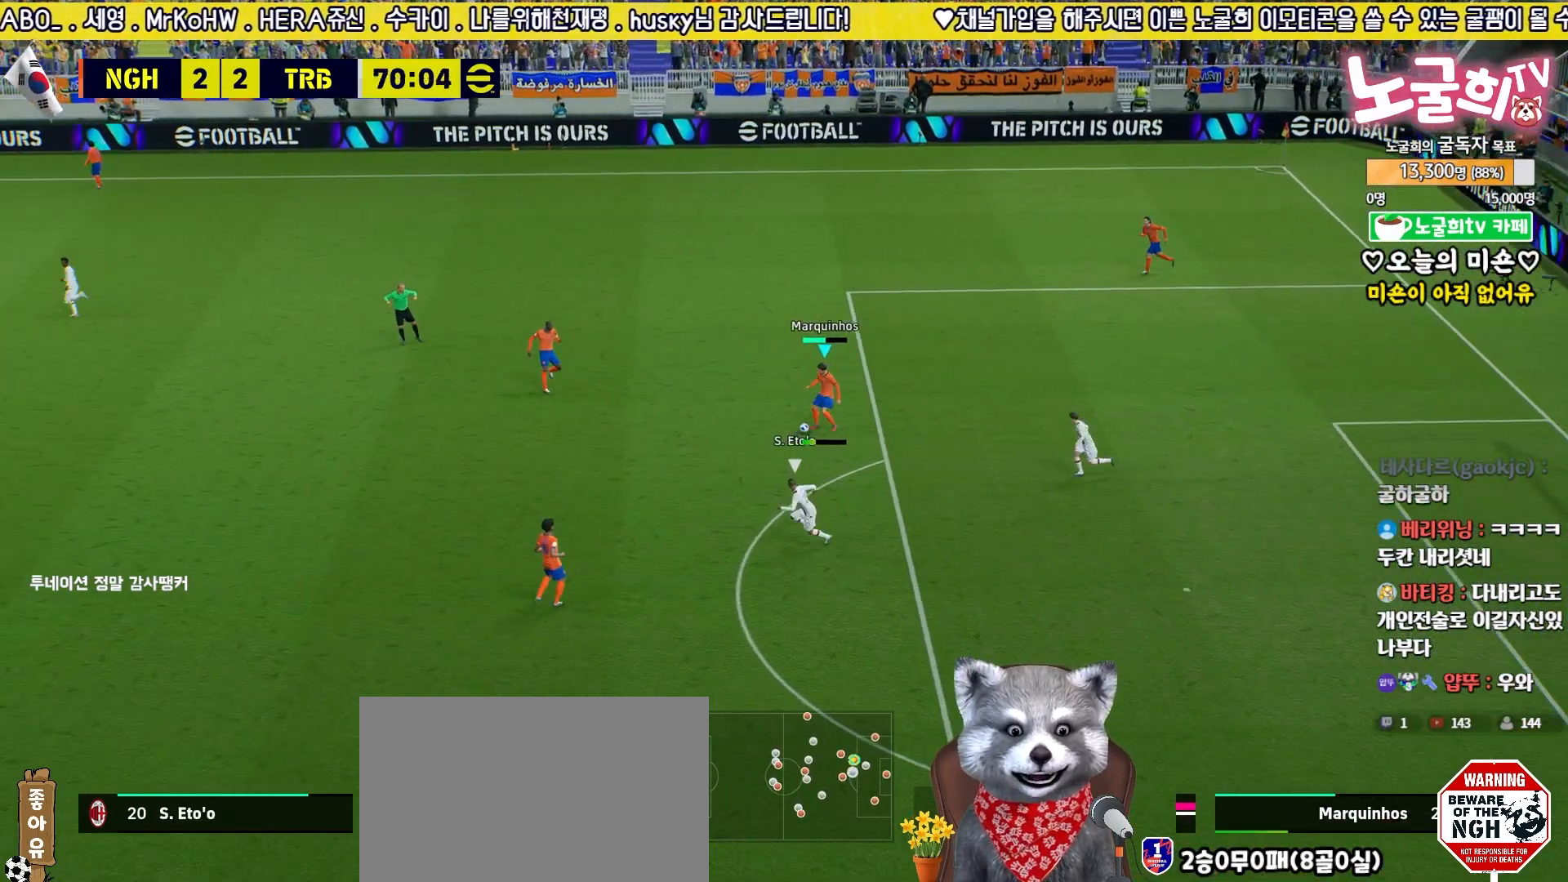
{"buttons": [], "left_stick": "left", "right_stick": "center", "events": [[267, "left_stick", "left"]]}
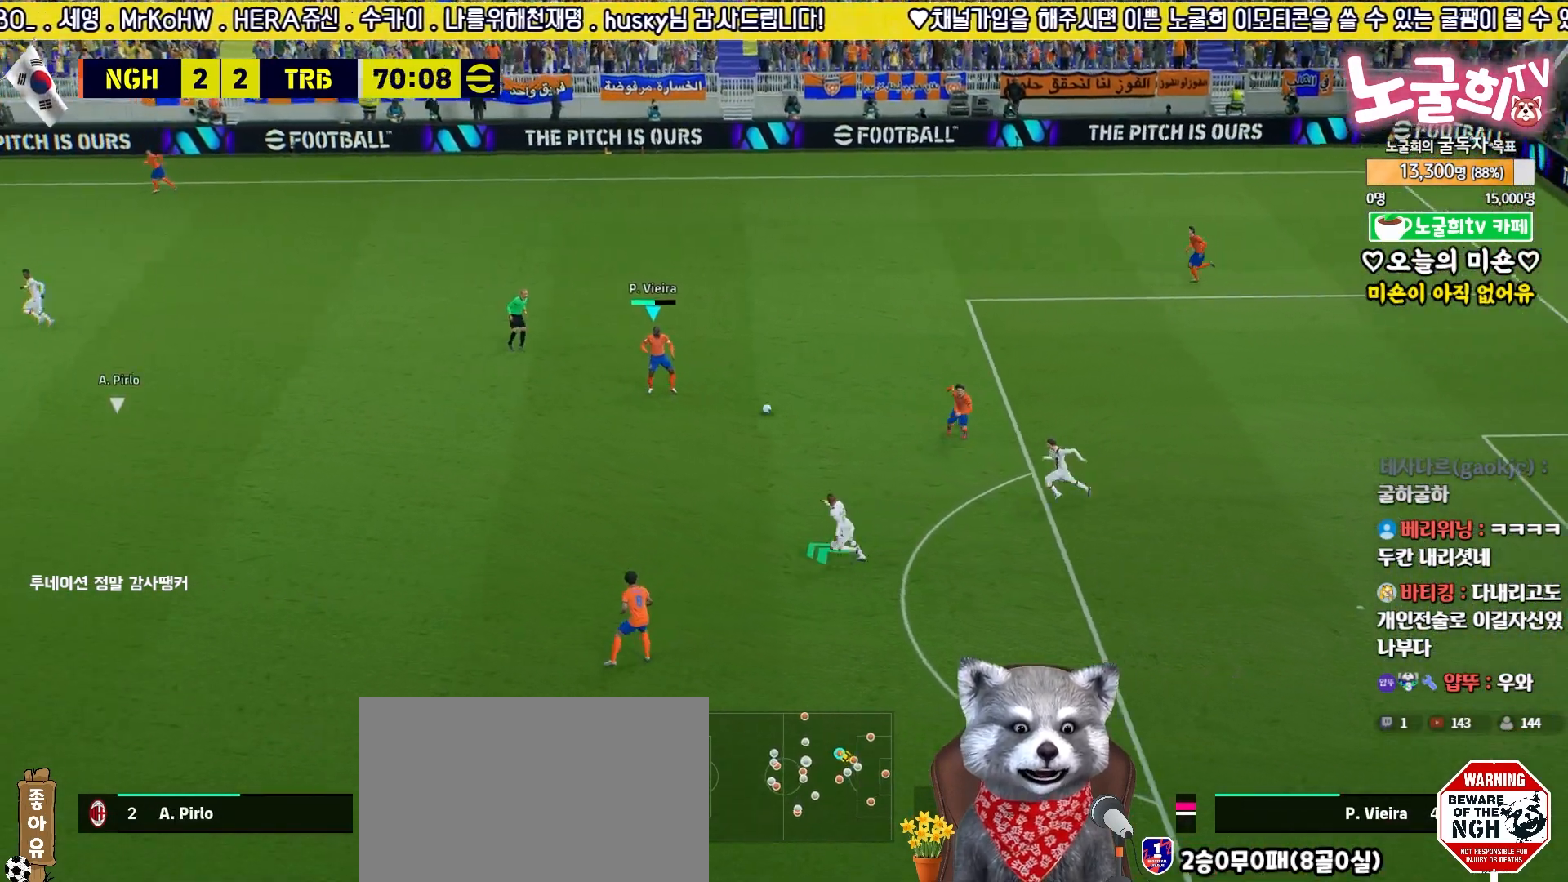
{"buttons": ["R2", "L3"], "left_stick": "left", "right_stick": "center", "events": [[233, "L3", "down"], [283, "R2", "down"]]}
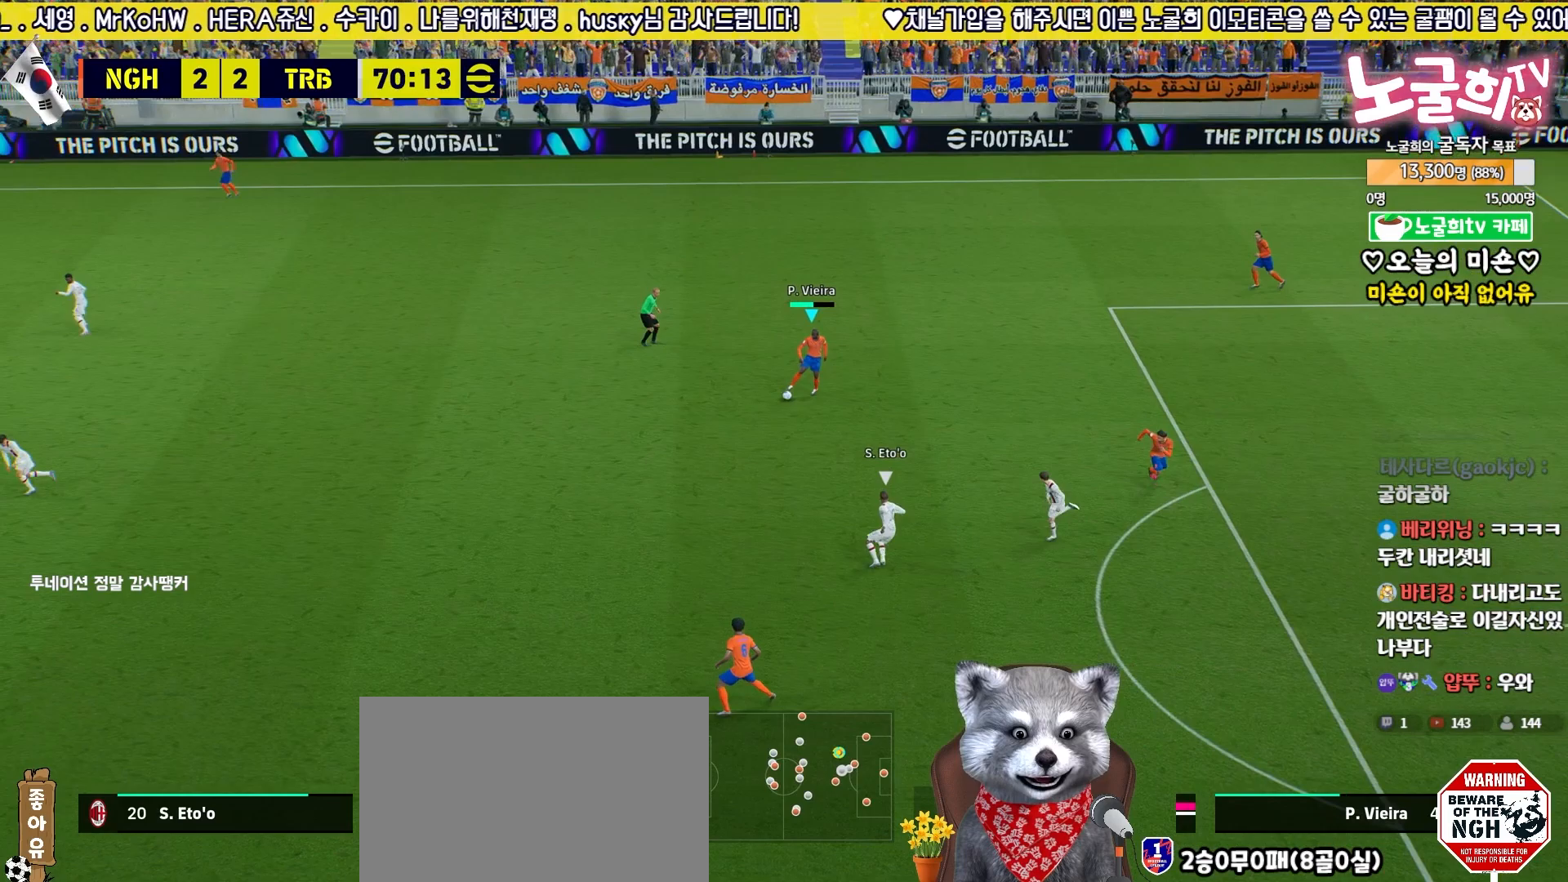
{"buttons": ["R2", "L3"], "left_stick": "left", "right_stick": "center", "events": []}
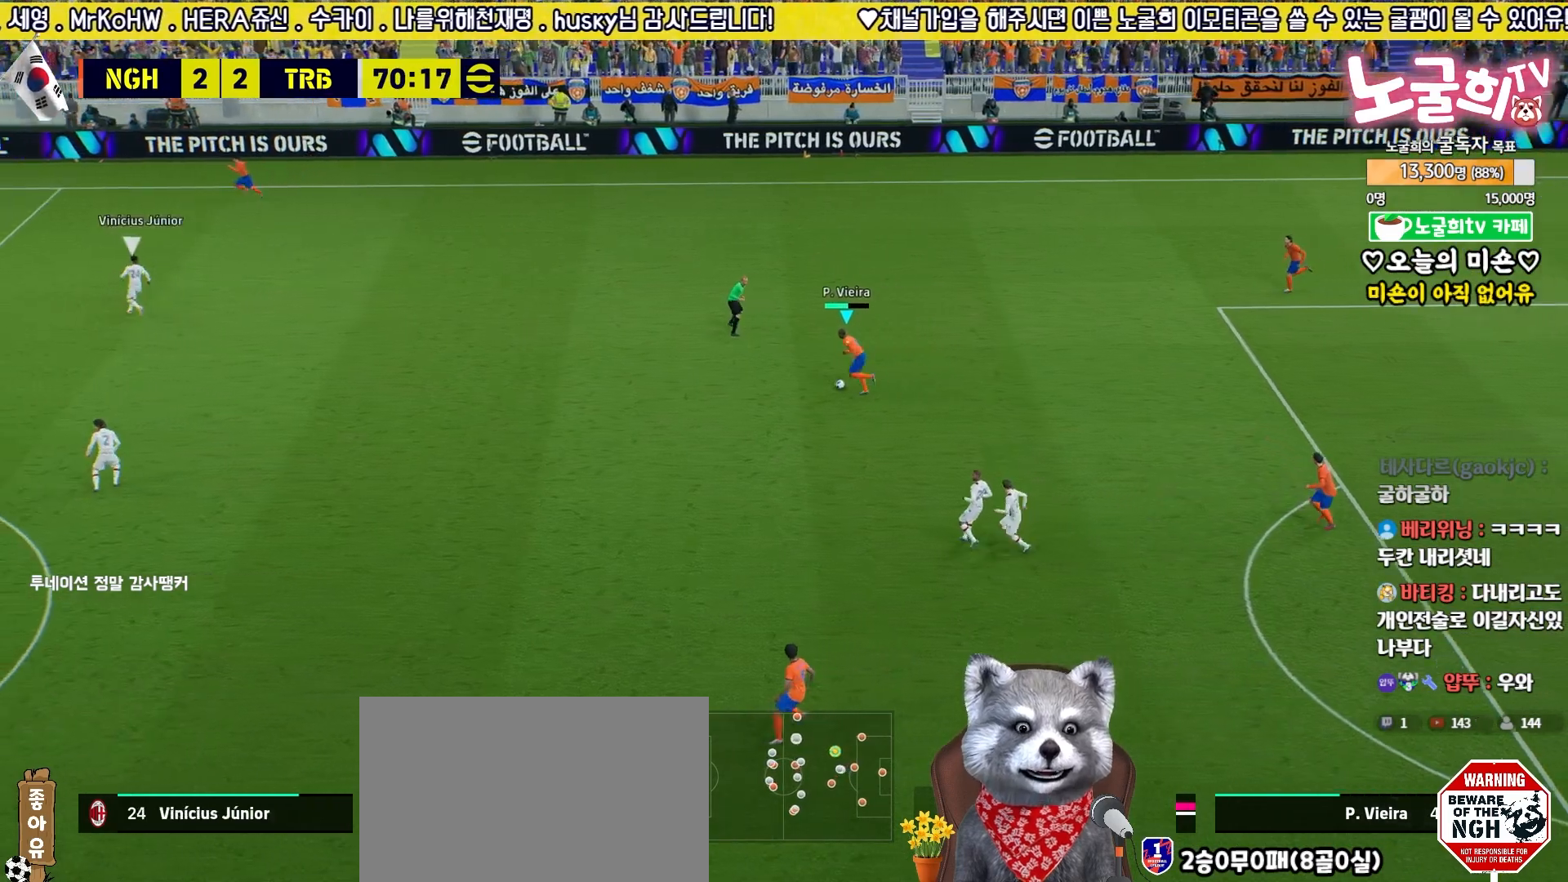
{"buttons": ["L3"], "left_stick": "left", "right_stick": "center", "events": [[283, "R2", "up"]]}
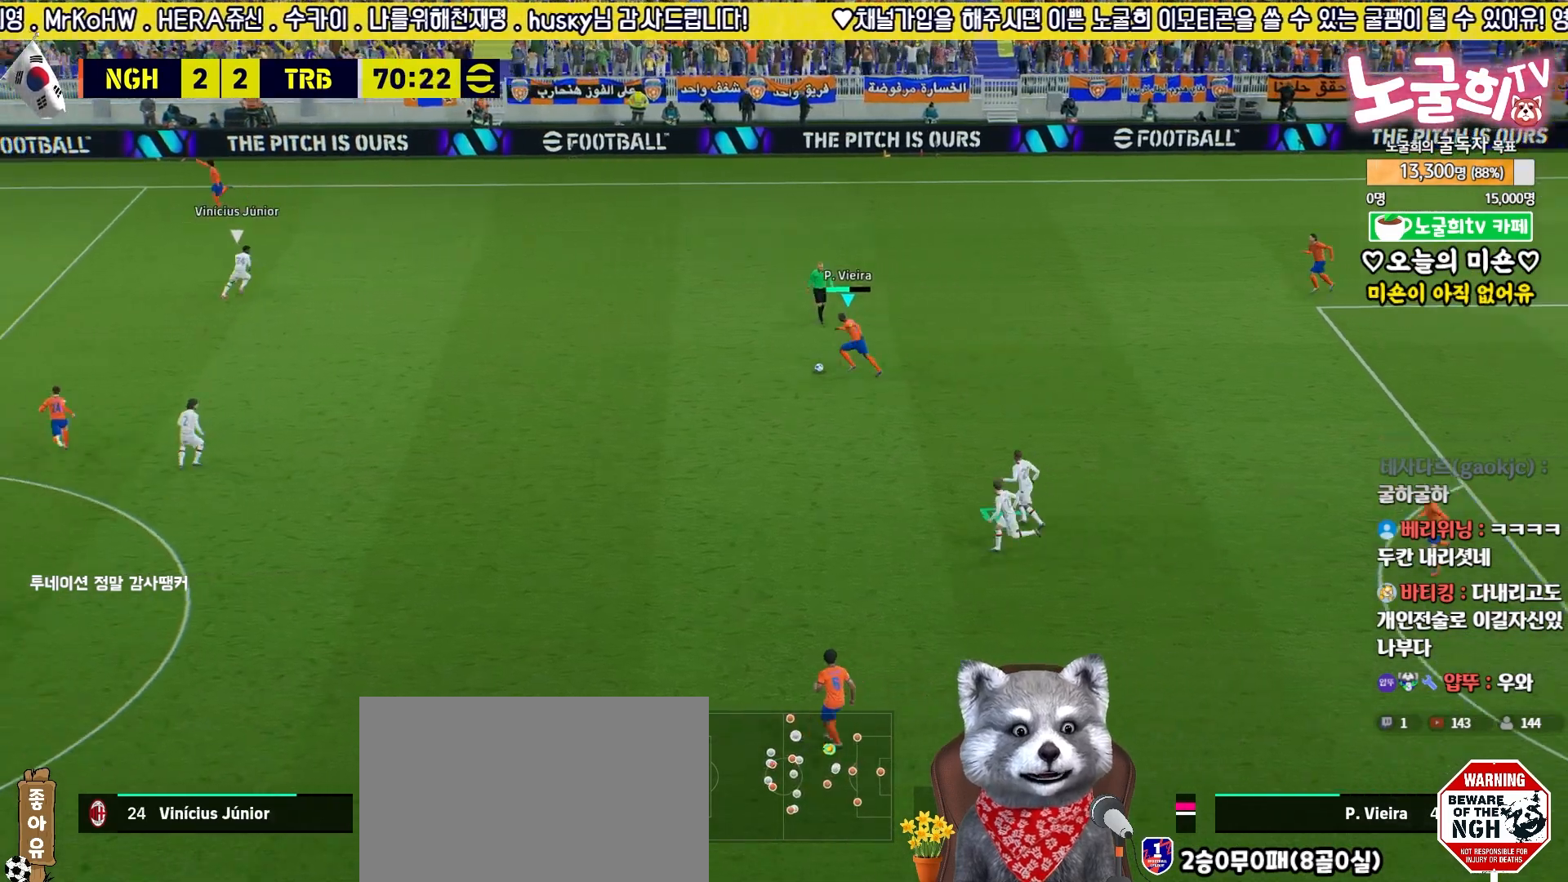
{"buttons": ["TRIANGLE", "L3"], "left_stick": "down-left", "right_stick": "center", "events": [[167, "left_stick", "down-left"], [467, "TRIANGLE", "down"]]}
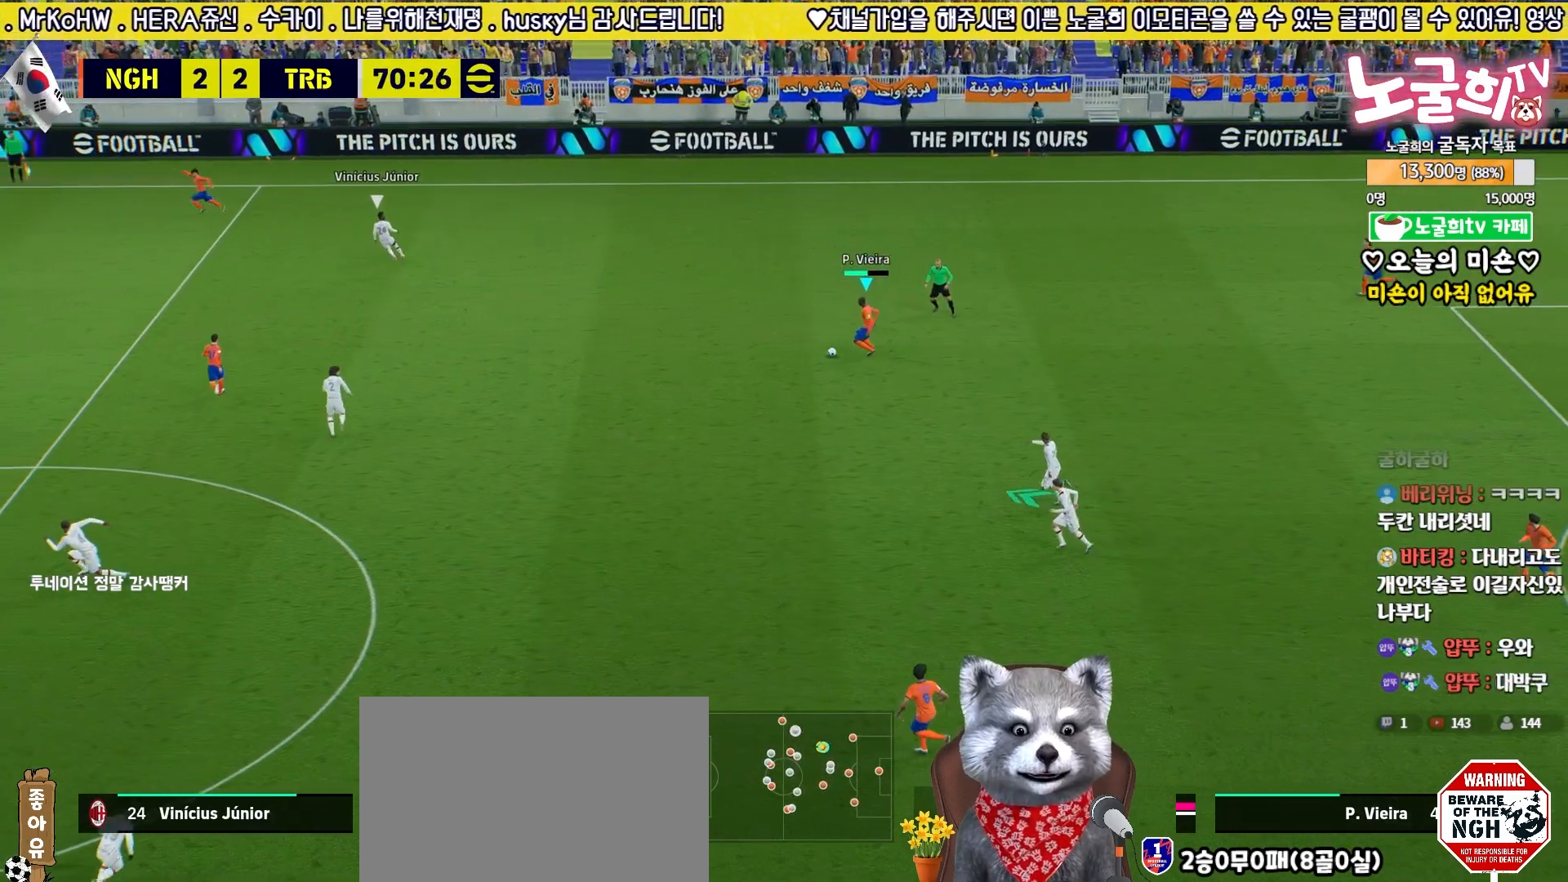
{"buttons": ["L3"], "left_stick": "down", "right_stick": "center", "events": [[33, "left_stick", "down"], [150, "TRIANGLE", "up"]]}
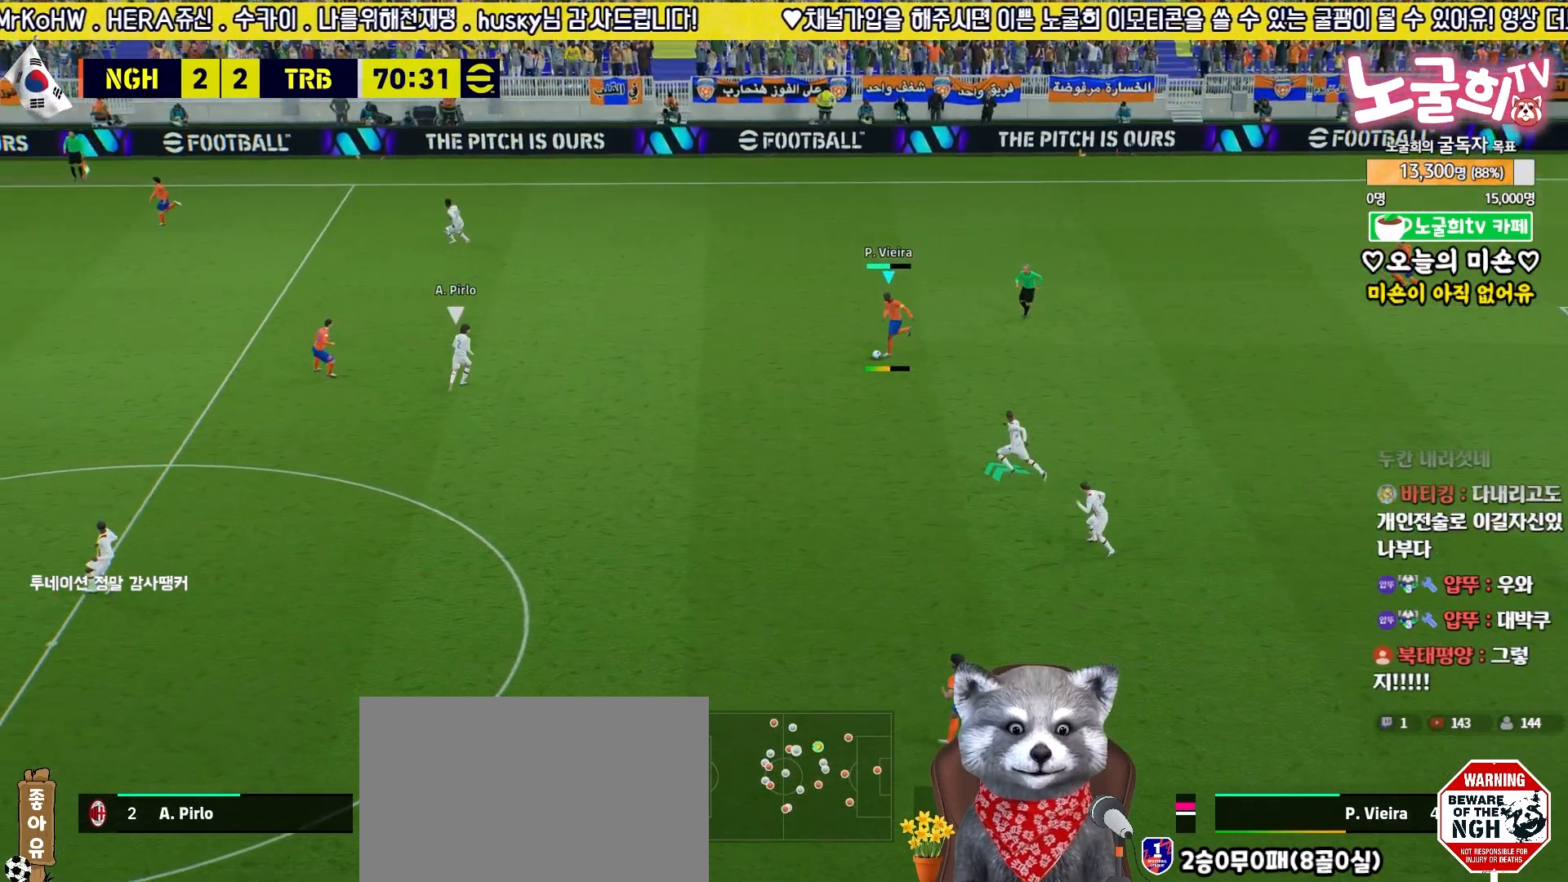
{"buttons": ["R2", "L3"], "left_stick": "up-left", "right_stick": "center", "events": [[150, "L3", "up"], [200, "left_stick", "center"], [283, "left_stick", "up"], [300, "R2", "down"], [317, "L3", "down"], [333, "left_stick", "up-left"]]}
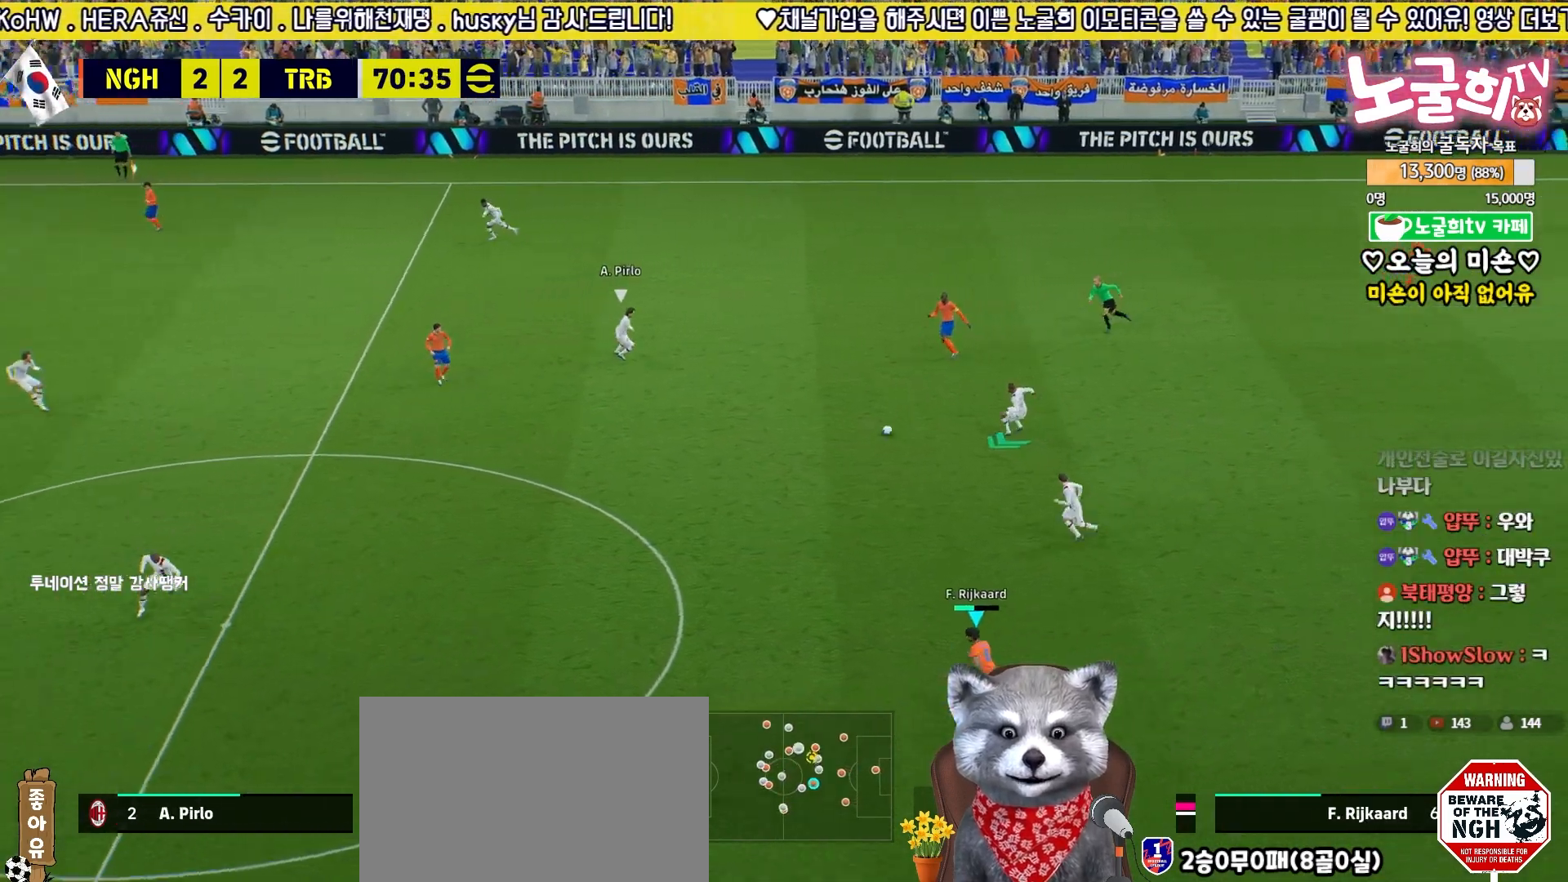
{"buttons": ["CROSS", "L3"], "left_stick": "up-left", "right_stick": "center", "events": [[233, "R2", "up"], [350, "CROSS", "down"]]}
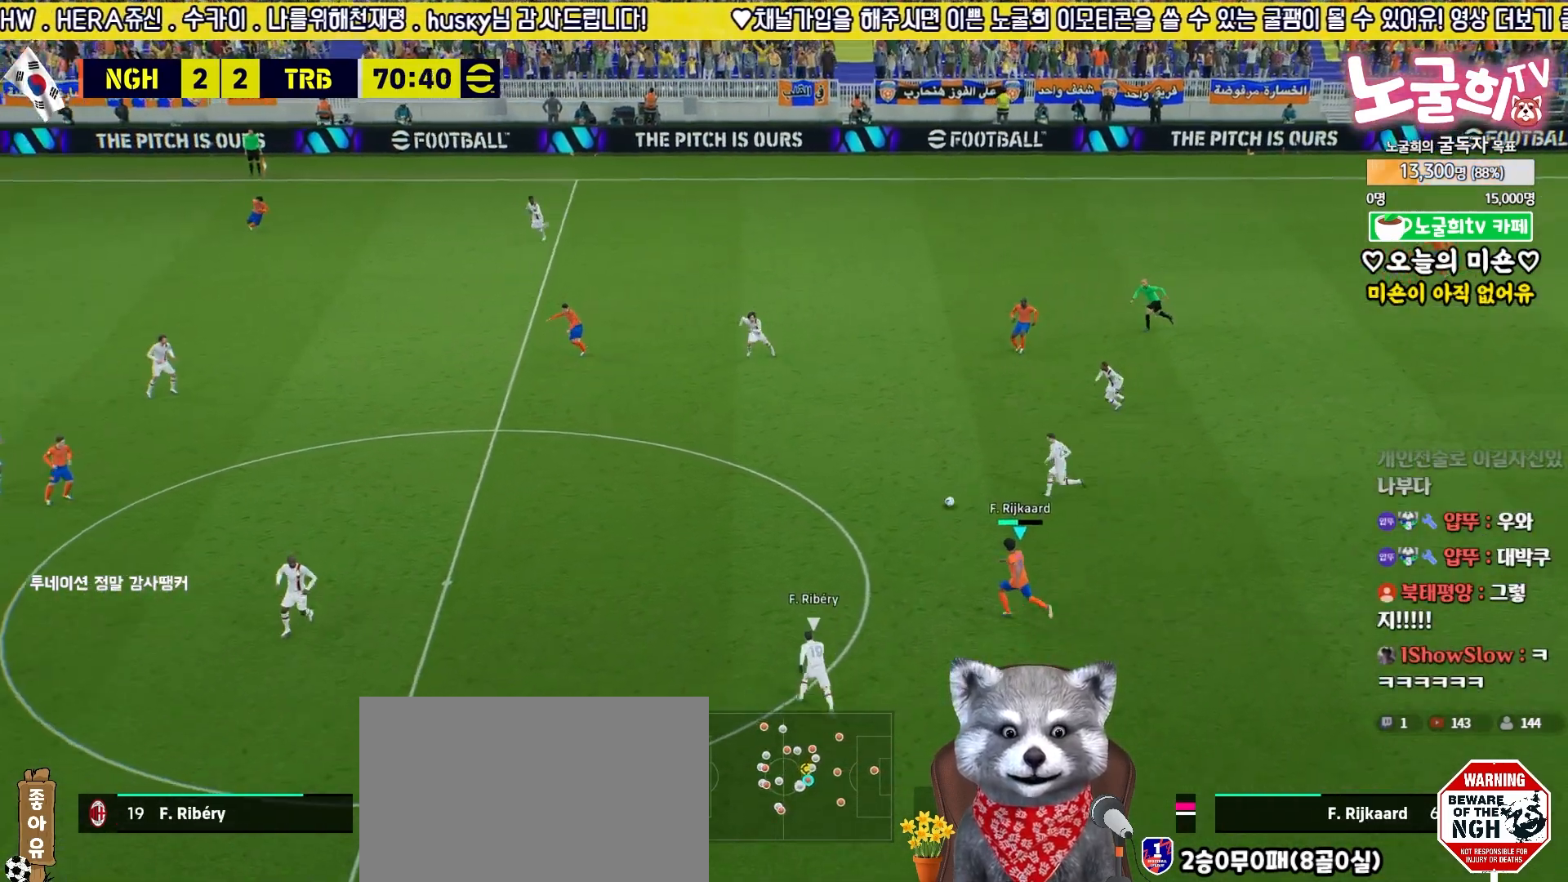
{"buttons": [], "left_stick": "left", "right_stick": "center", "events": [[50, "left_stick", "left"], [100, "CROSS", "up"], [483, "L3", "up"]]}